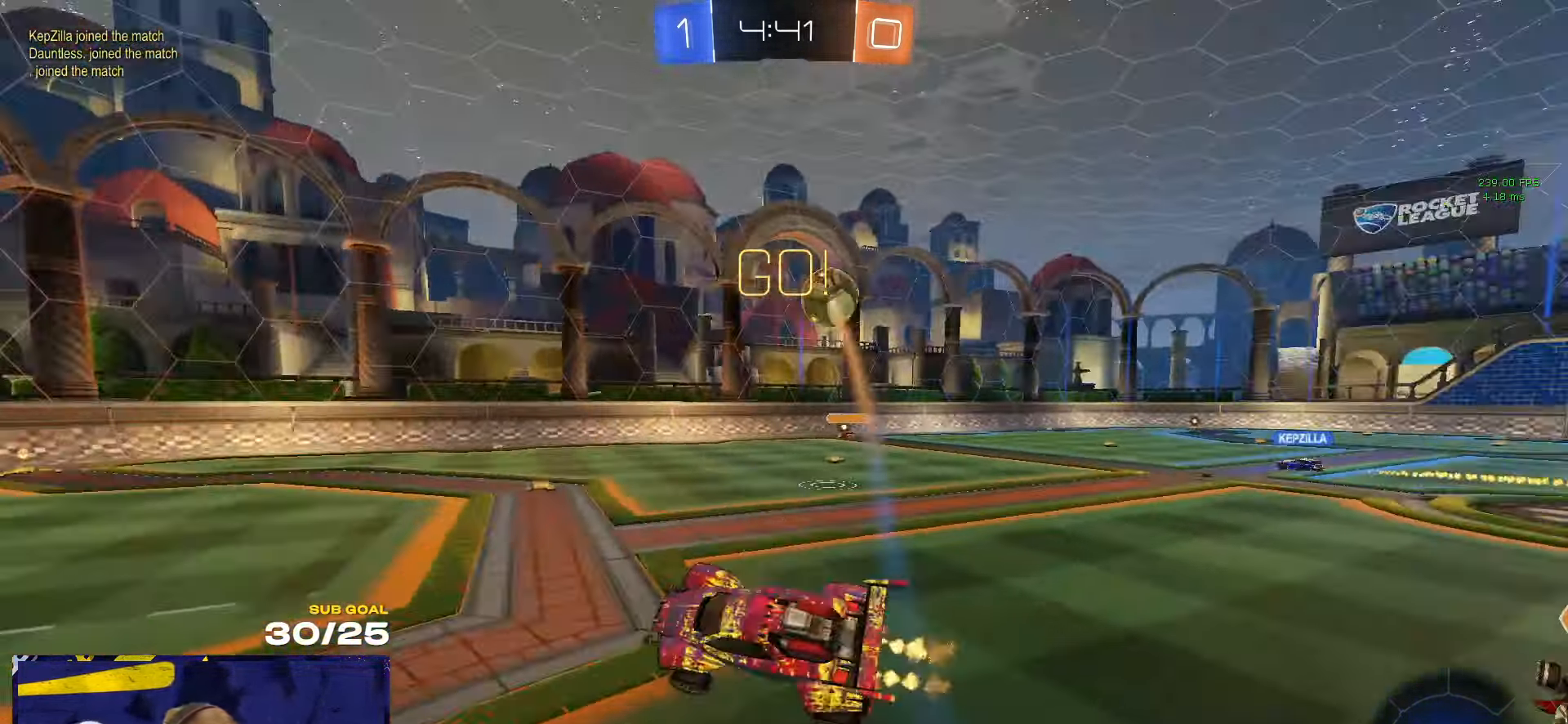
Gameplay with a controller (Xbox layout); each line is a JSON object with the inputs held at the frame after it. "events" lists button and stick changes between this image and that frame as [ms after this image, input, new state], when the widget could be followed in between. Not read: R2.
{"buttons": [], "left_stick": "up-right", "right_stick": "center", "events": [[116, "L3", "down"], [133, "left_stick", "right"], [283, "left_stick", "up-right"], [300, "L3", "up"]]}
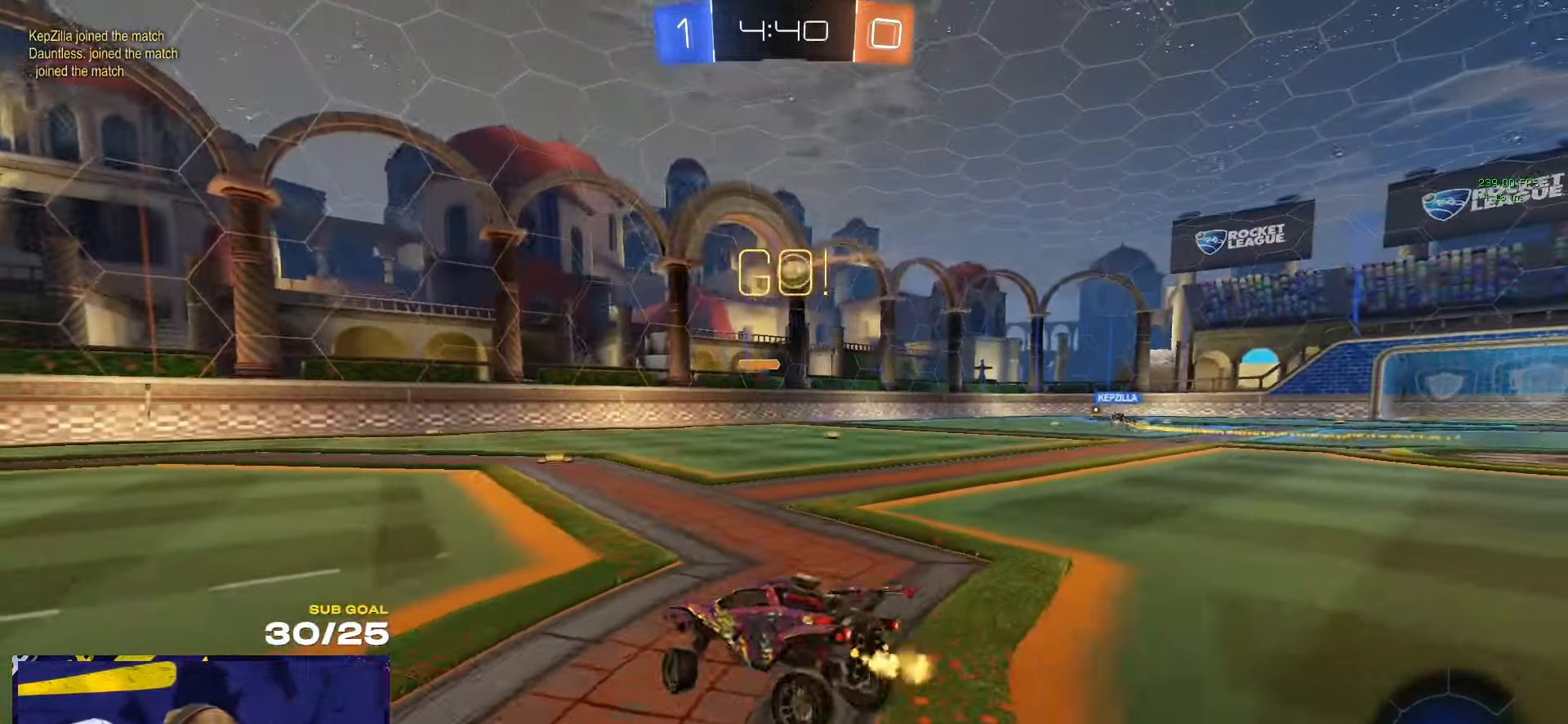
{"buttons": [], "left_stick": "right", "right_stick": "center", "events": [[33, "left_stick", "right"]]}
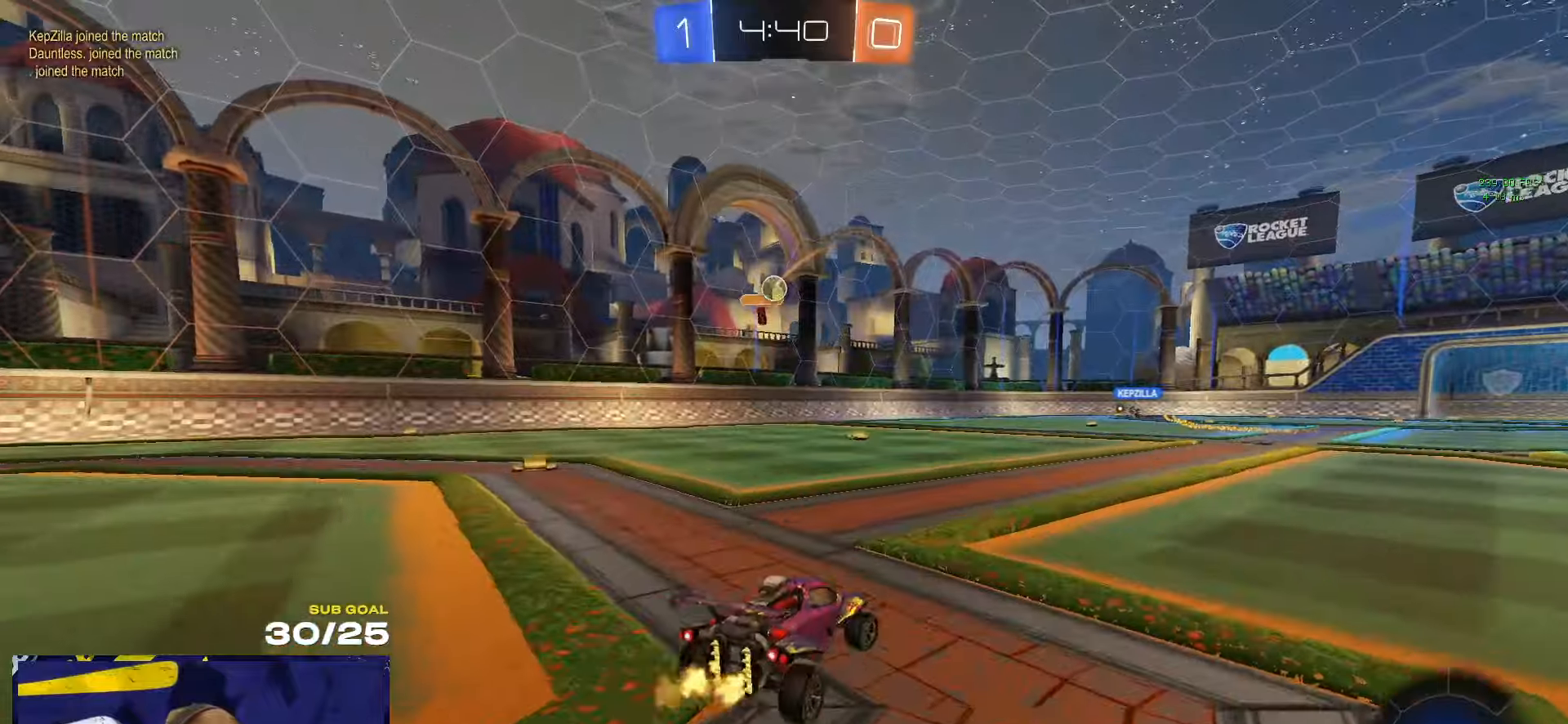
{"buttons": ["Y", "L3"], "left_stick": "down", "right_stick": "center", "events": [[50, "left_stick", "center"], [100, "R1", "down"], [117, "left_stick", "left"], [150, "A", "down"], [167, "L3", "down"], [200, "A", "up"], [217, "left_stick", "up"], [250, "A", "down"], [300, "left_stick", "down"], [333, "A", "up"], [333, "R1", "up"], [467, "Y", "down"]]}
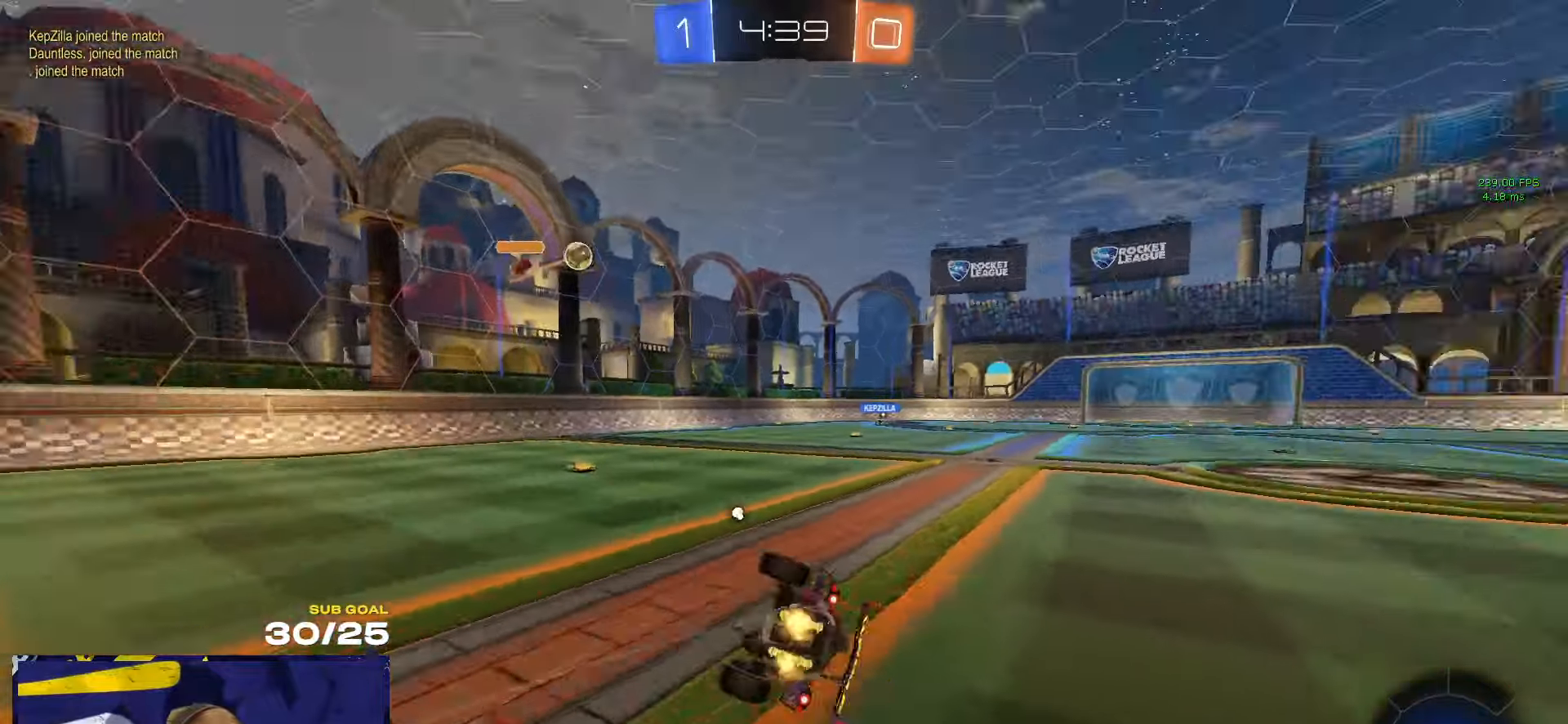
{"buttons": ["L3"], "left_stick": "down-right", "right_stick": "center", "events": [[50, "Y", "up"], [100, "left_stick", "down-right"]]}
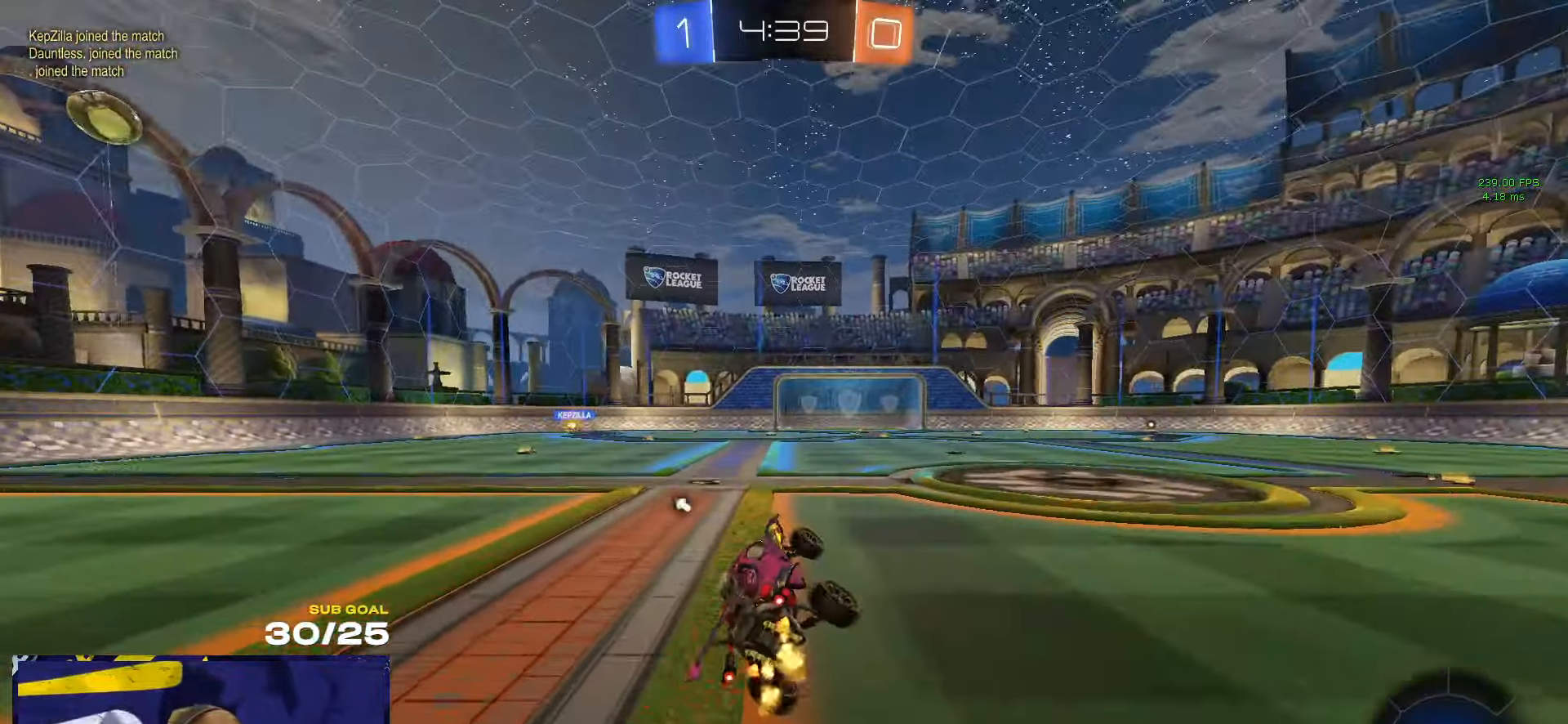
{"buttons": ["L3"], "left_stick": "up-left", "right_stick": "center", "events": [[33, "L3", "up"], [33, "left_stick", "center"], [400, "A", "down"], [400, "left_stick", "up-left"], [433, "L3", "down"], [467, "A", "up"]]}
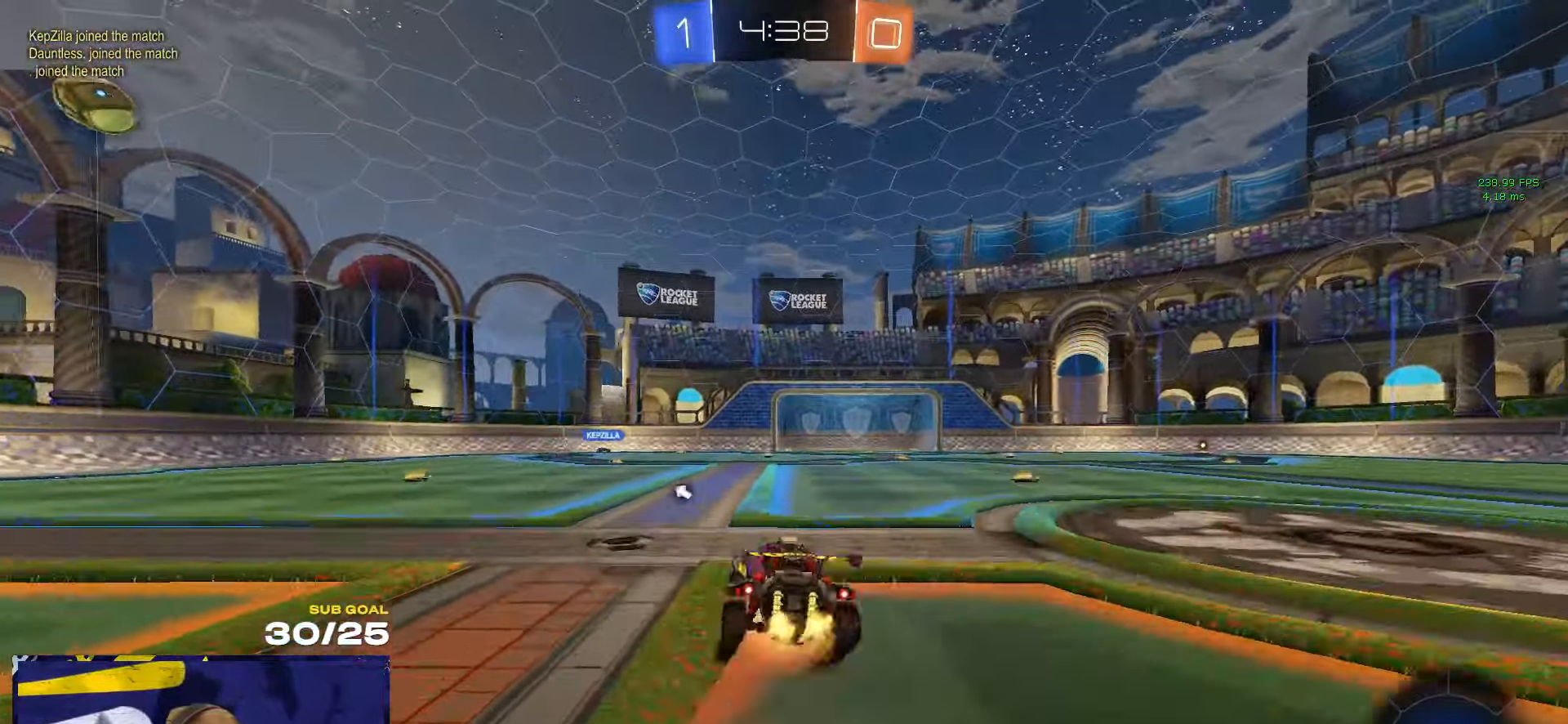
{"buttons": ["L3"], "left_stick": "down-right", "right_stick": "center", "events": [[17, "A", "down"], [33, "left_stick", "down"], [117, "A", "up"], [250, "Y", "down"], [300, "Y", "up"], [317, "left_stick", "down-right"]]}
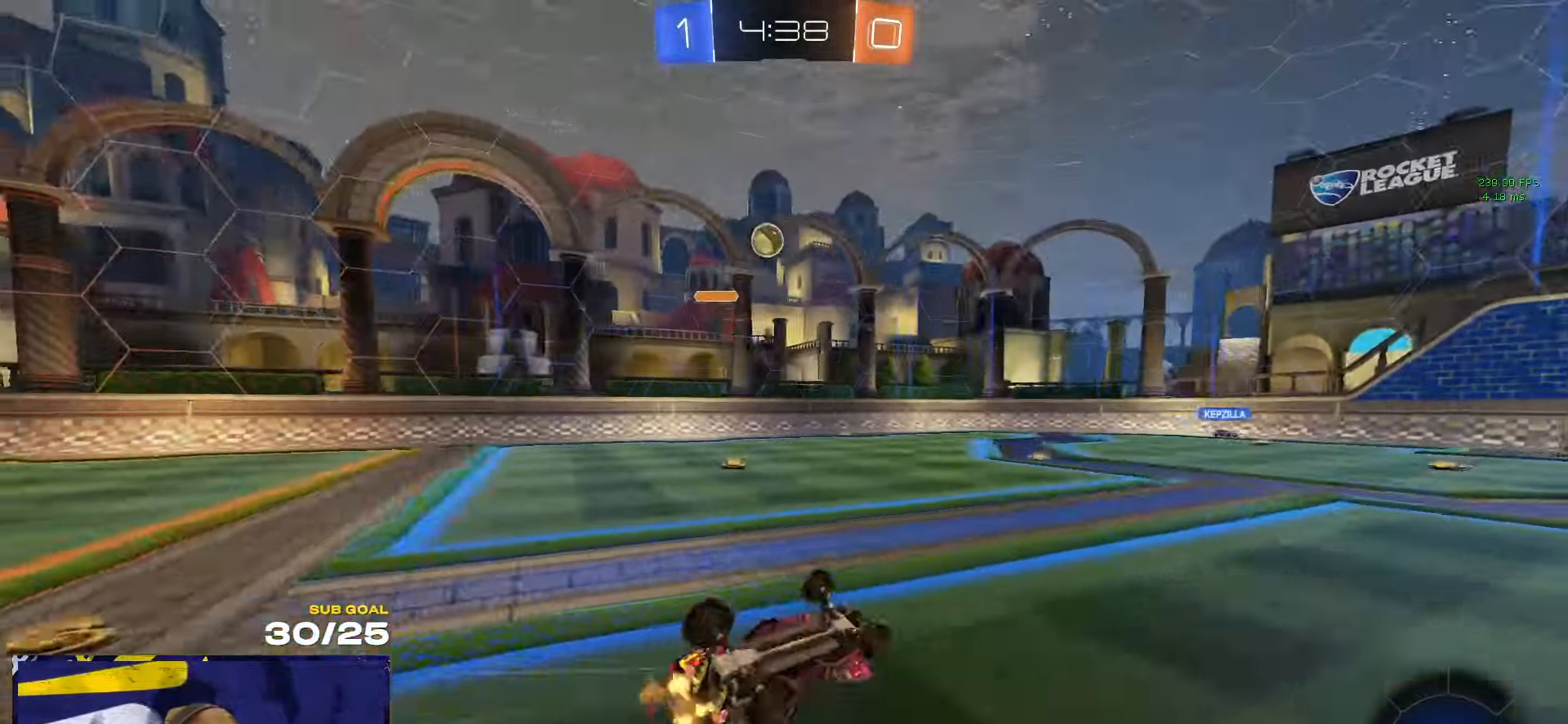
{"buttons": [], "left_stick": "up-right", "right_stick": "center", "events": [[250, "left_stick", "center"], [267, "L3", "up"], [433, "left_stick", "up-right"]]}
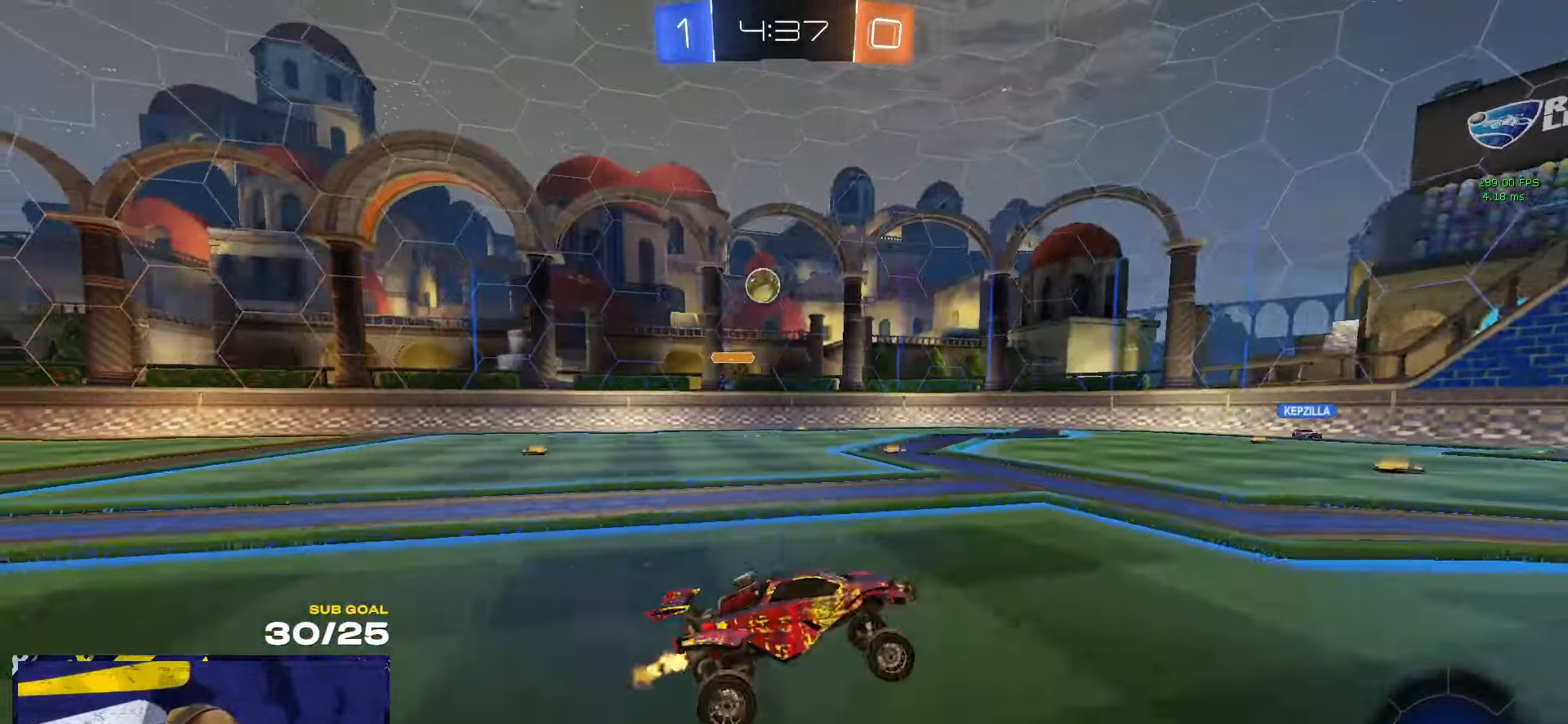
{"buttons": [], "left_stick": "left", "right_stick": "center", "events": [[167, "left_stick", "center"], [450, "left_stick", "left"]]}
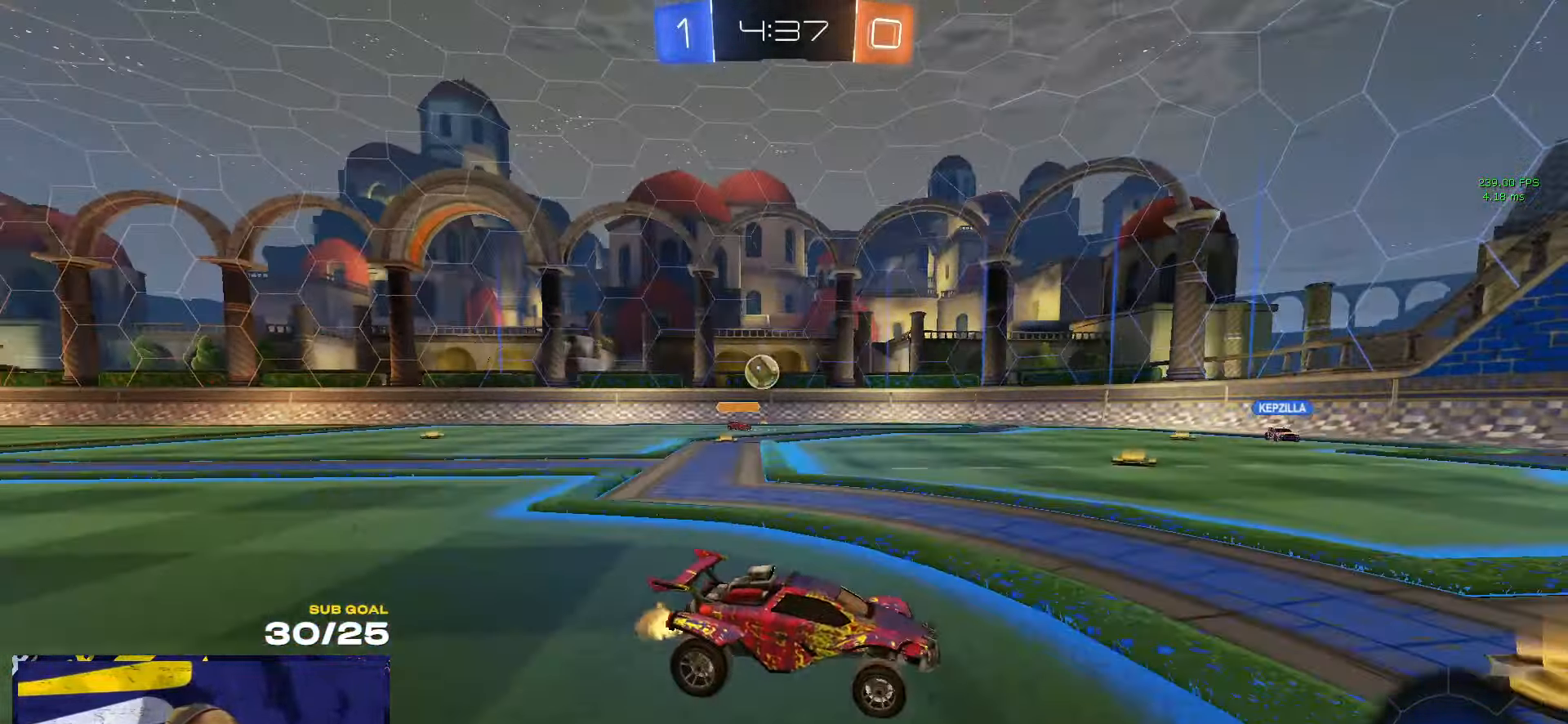
{"buttons": ["A"], "left_stick": "left", "right_stick": "center", "events": [[67, "left_stick", "center"], [267, "left_stick", "left"], [500, "A", "down"]]}
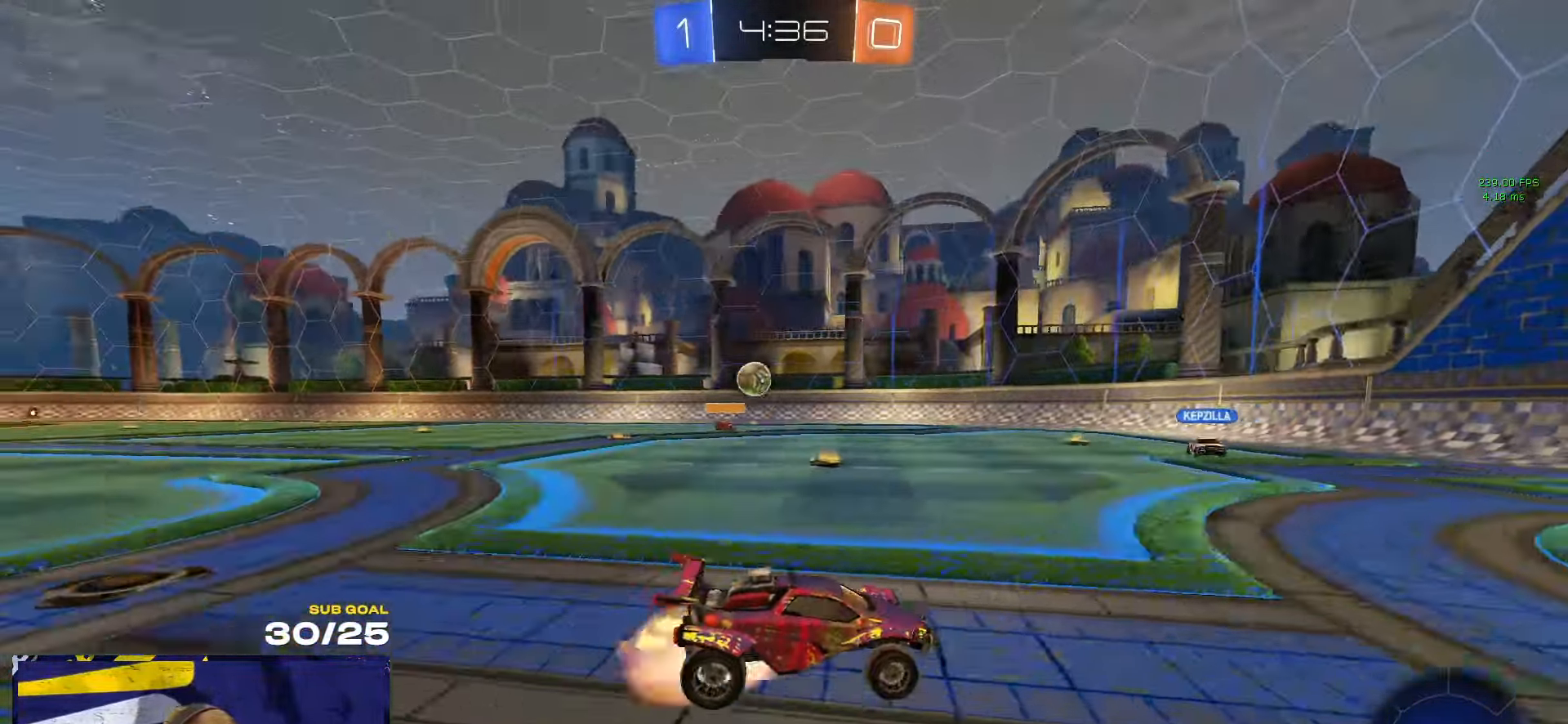
{"buttons": [], "left_stick": "down", "right_stick": "center", "events": [[33, "left_stick", "up"], [83, "A", "up"], [100, "L1", "down"], [150, "A", "down"], [217, "L1", "up"], [217, "L3", "down"], [233, "A", "up"], [250, "left_stick", "down-left"], [267, "L3", "up"], [367, "left_stick", "down"]]}
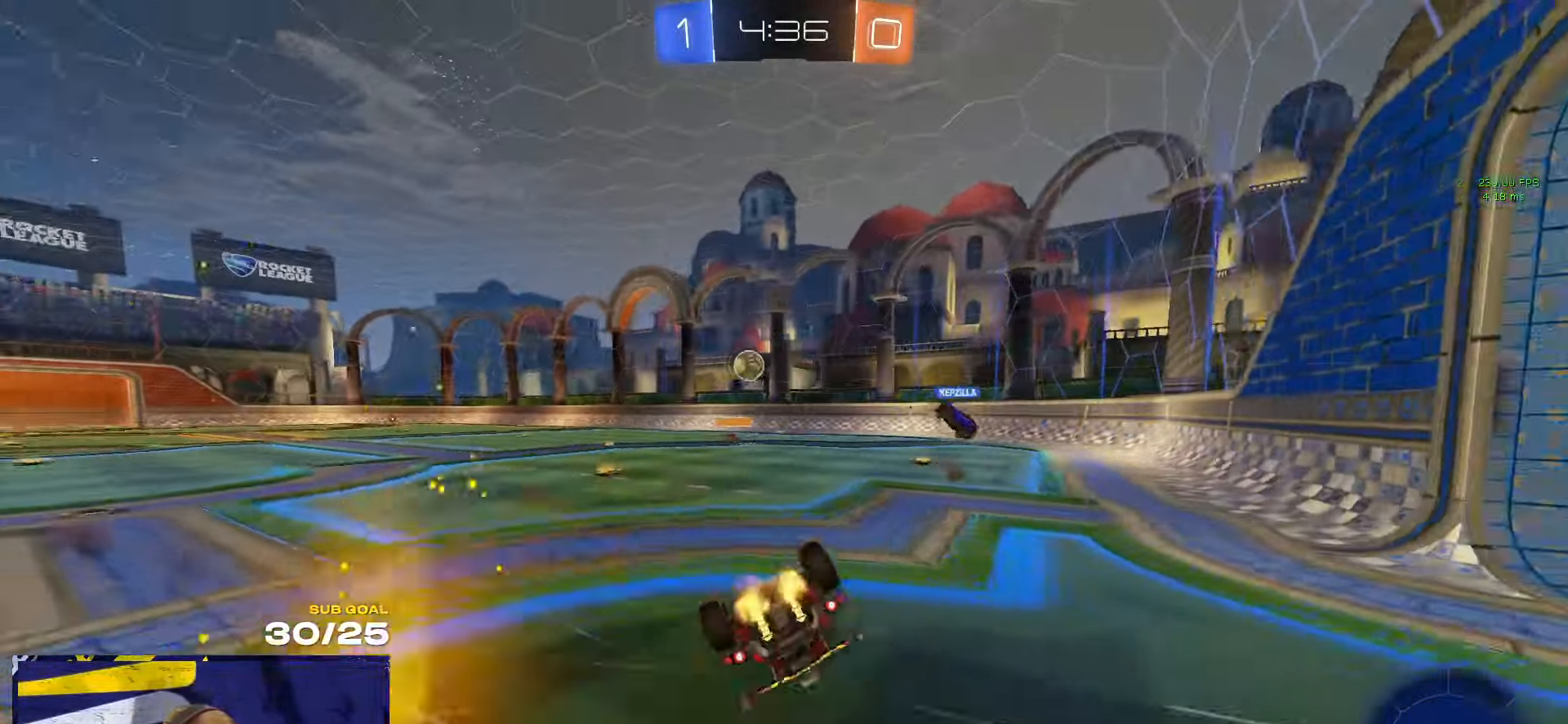
{"buttons": ["L2"], "left_stick": "right", "right_stick": "center", "events": [[183, "L3", "down"], [317, "L3", "up"], [317, "left_stick", "right"], [450, "L2", "down"]]}
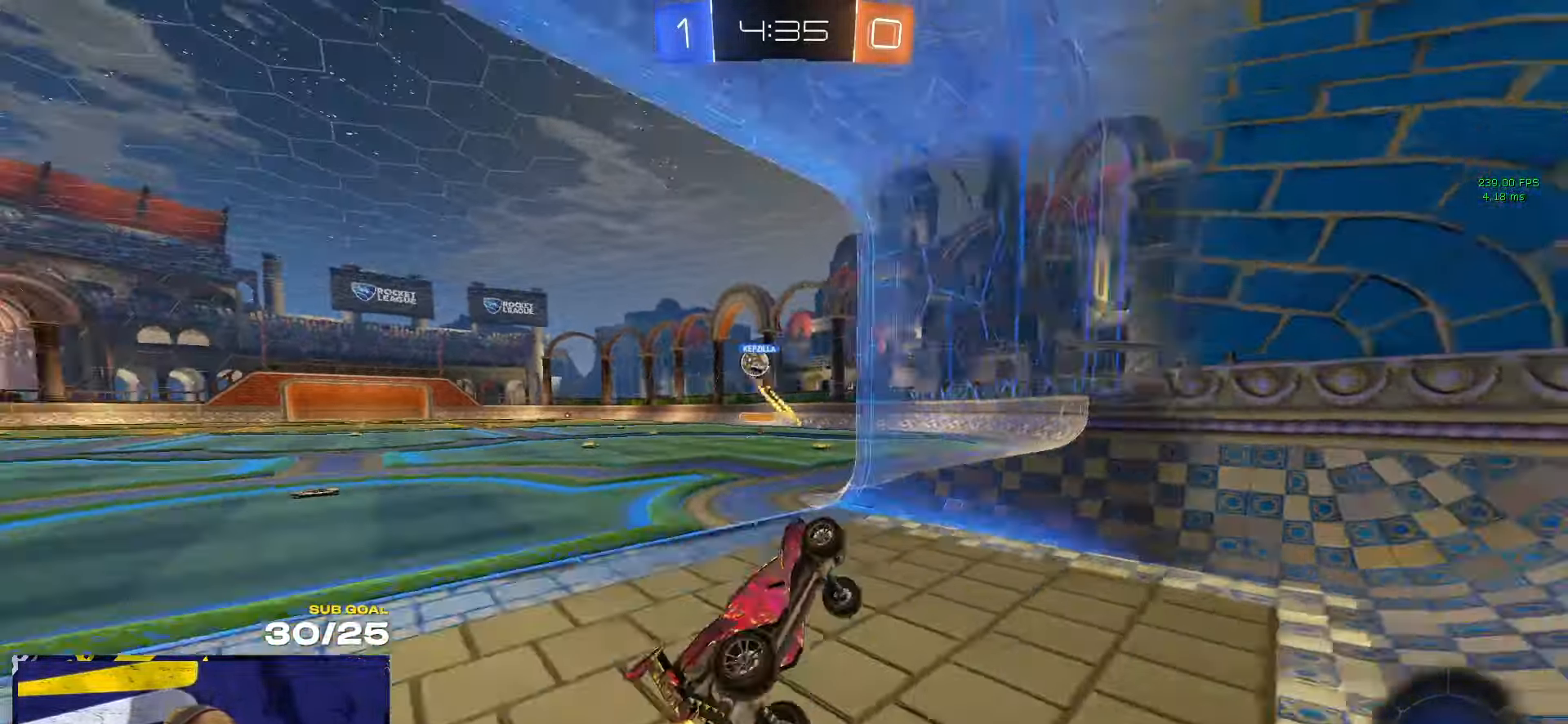
{"buttons": [], "left_stick": "center", "right_stick": "center", "events": [[417, "left_stick", "center"], [500, "L2", "up"]]}
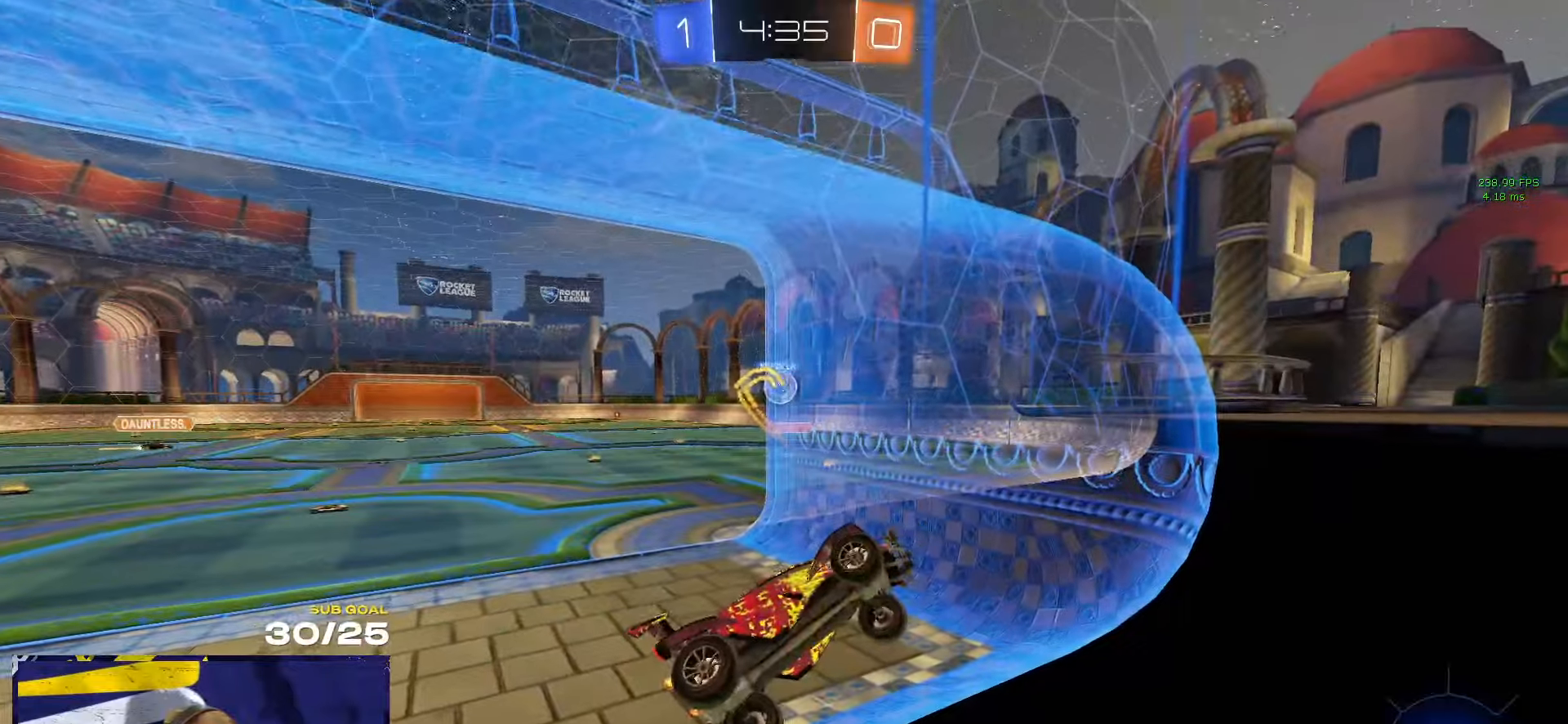
{"buttons": [], "left_stick": "up-right", "right_stick": "center", "events": [[67, "left_stick", "up-right"]]}
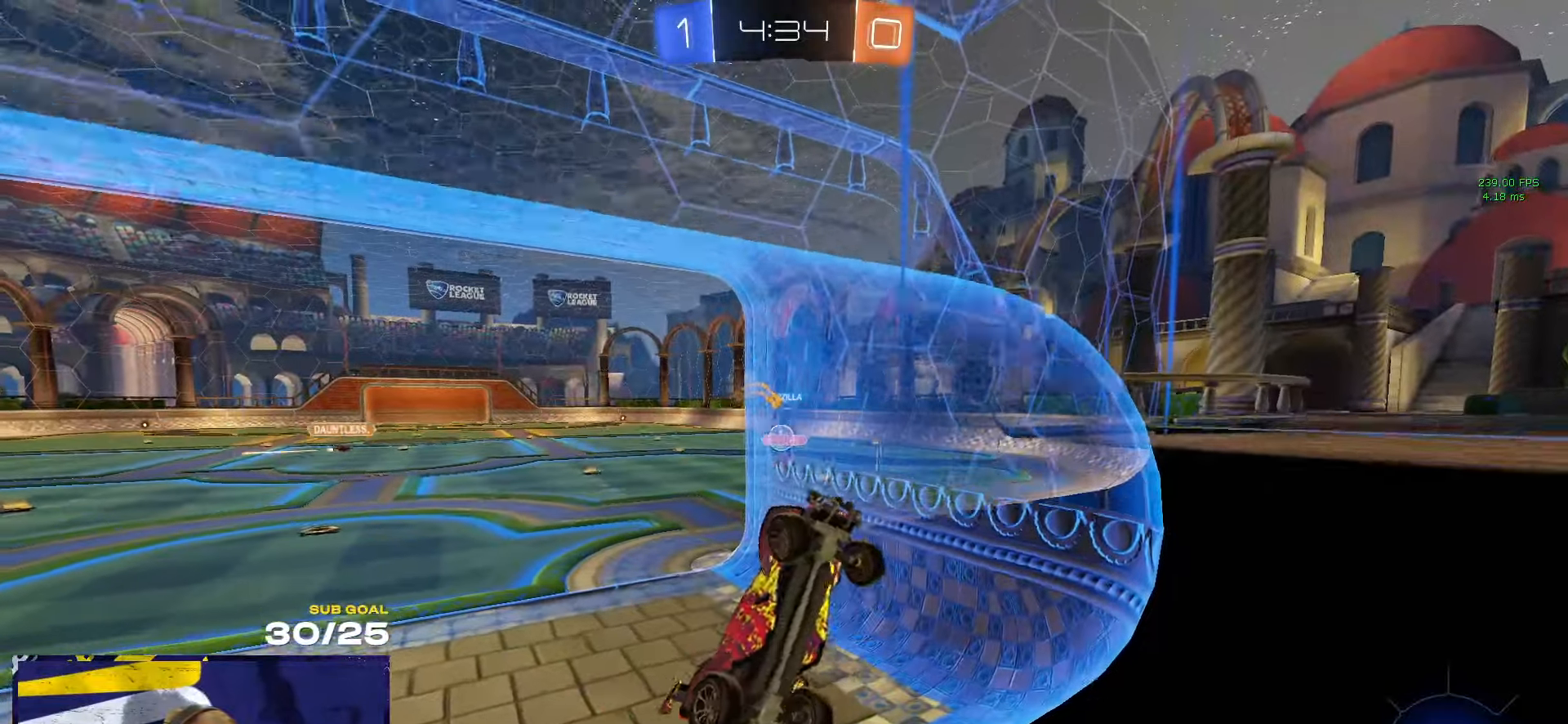
{"buttons": ["R1"], "left_stick": "up-right", "right_stick": "center", "events": [[417, "R1", "down"]]}
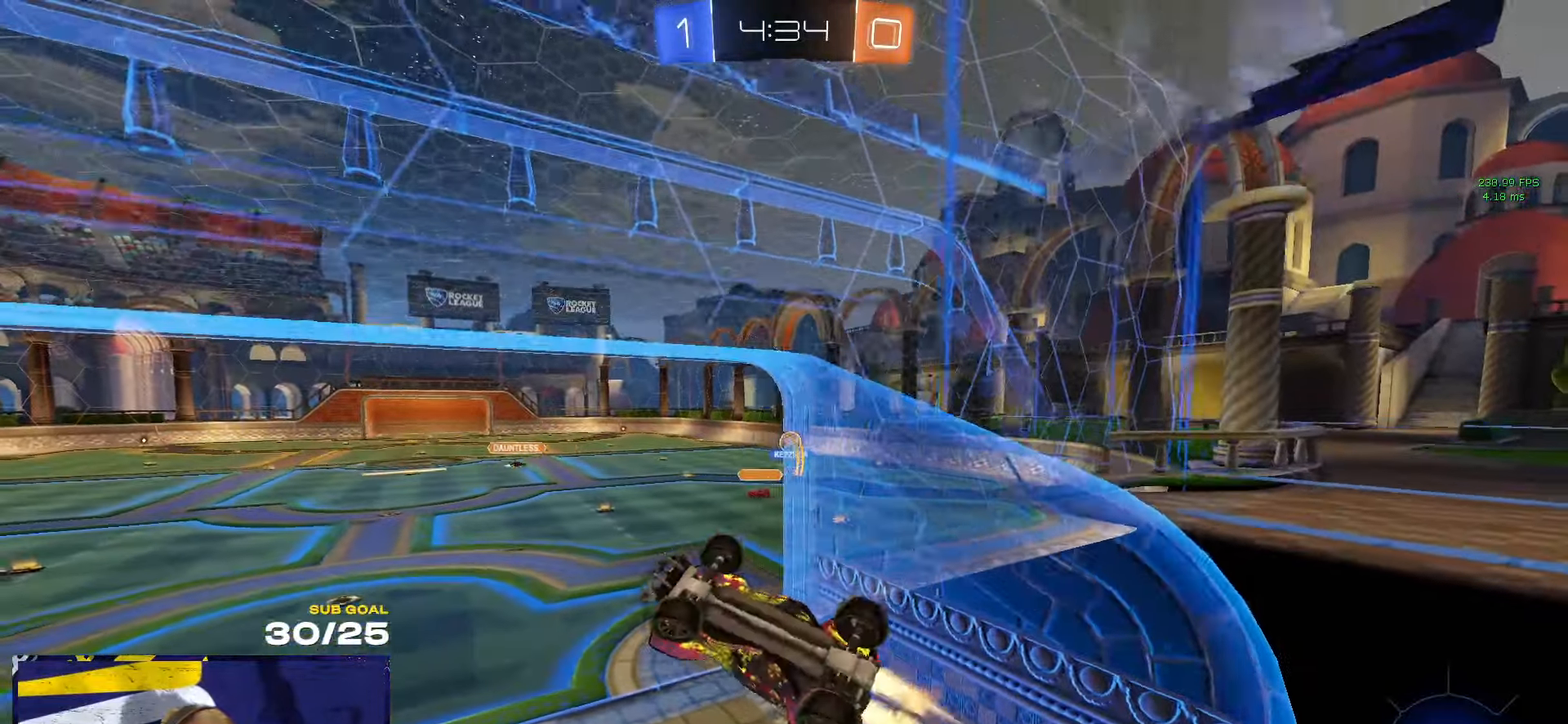
{"buttons": ["L3"], "left_stick": "center", "right_stick": "center", "events": [[34, "A", "down"], [67, "L3", "down"], [284, "A", "up"], [417, "R1", "up"], [417, "left_stick", "center"]]}
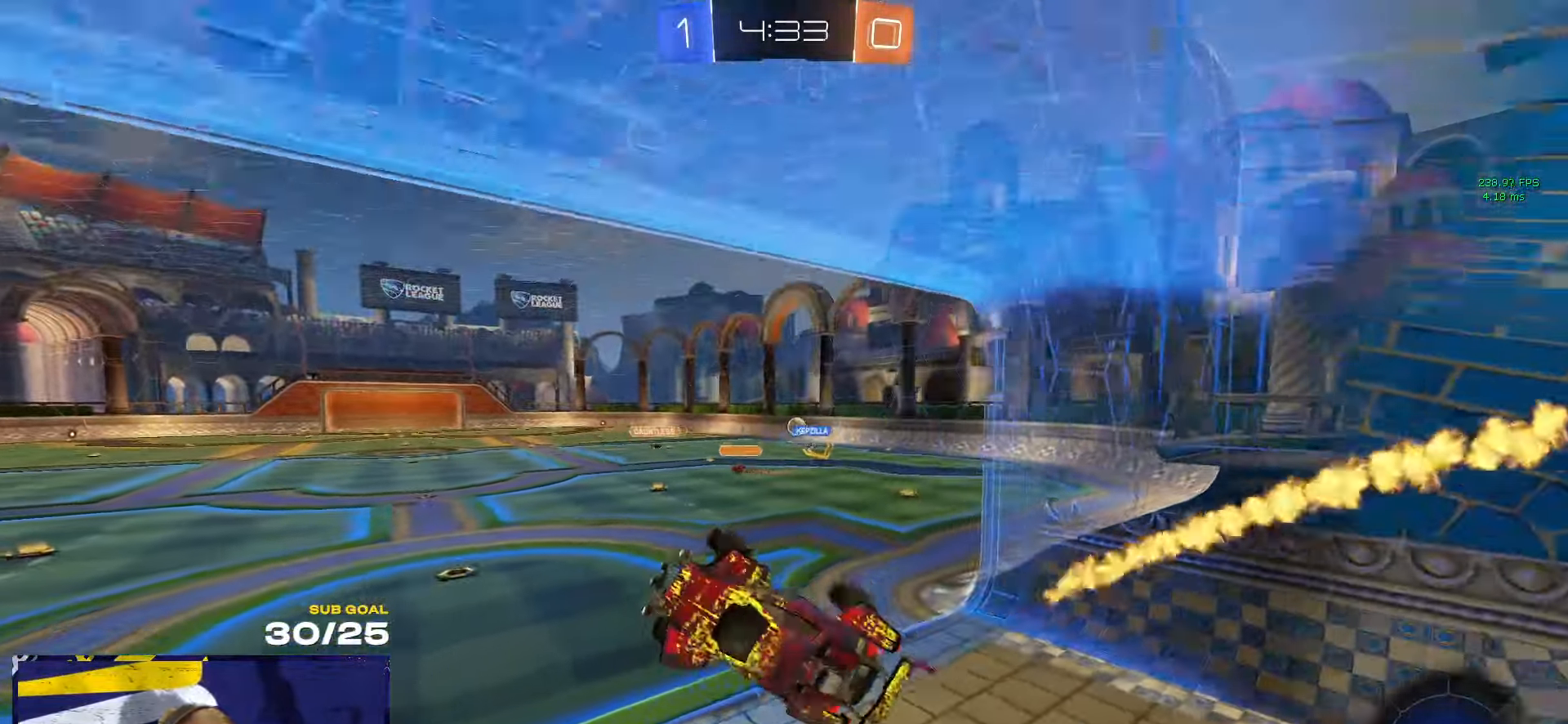
{"buttons": ["A", "R1"], "left_stick": "up", "right_stick": "center", "events": [[50, "left_stick", "right"], [117, "left_stick", "center"], [200, "L3", "up"], [334, "L1", "down"], [334, "left_stick", "up-left"], [417, "L1", "up"], [417, "left_stick", "up"], [434, "R1", "down"], [467, "A", "down"]]}
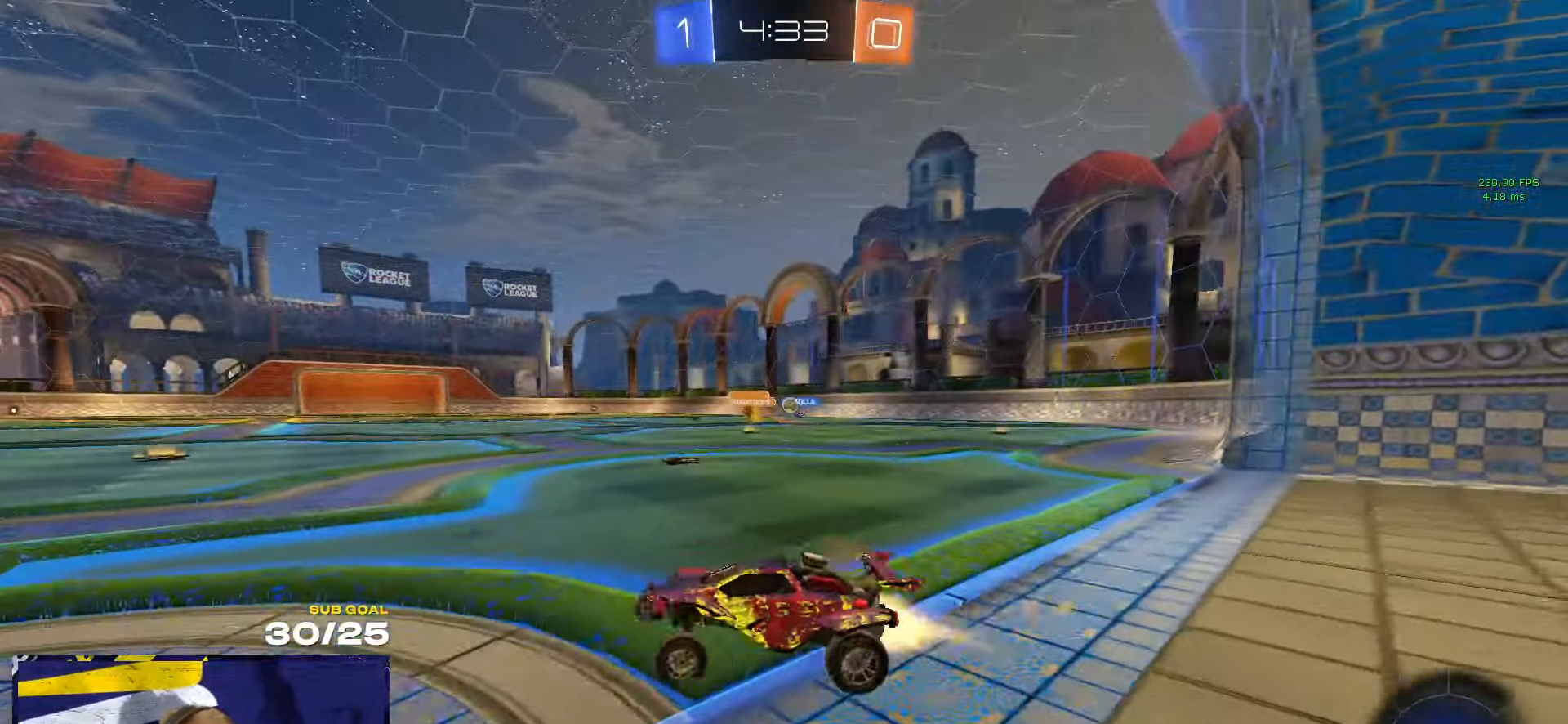
{"buttons": [], "left_stick": "left", "right_stick": "center", "events": [[17, "A", "up"], [84, "left_stick", "center"], [267, "left_stick", "left"], [350, "R1", "up"]]}
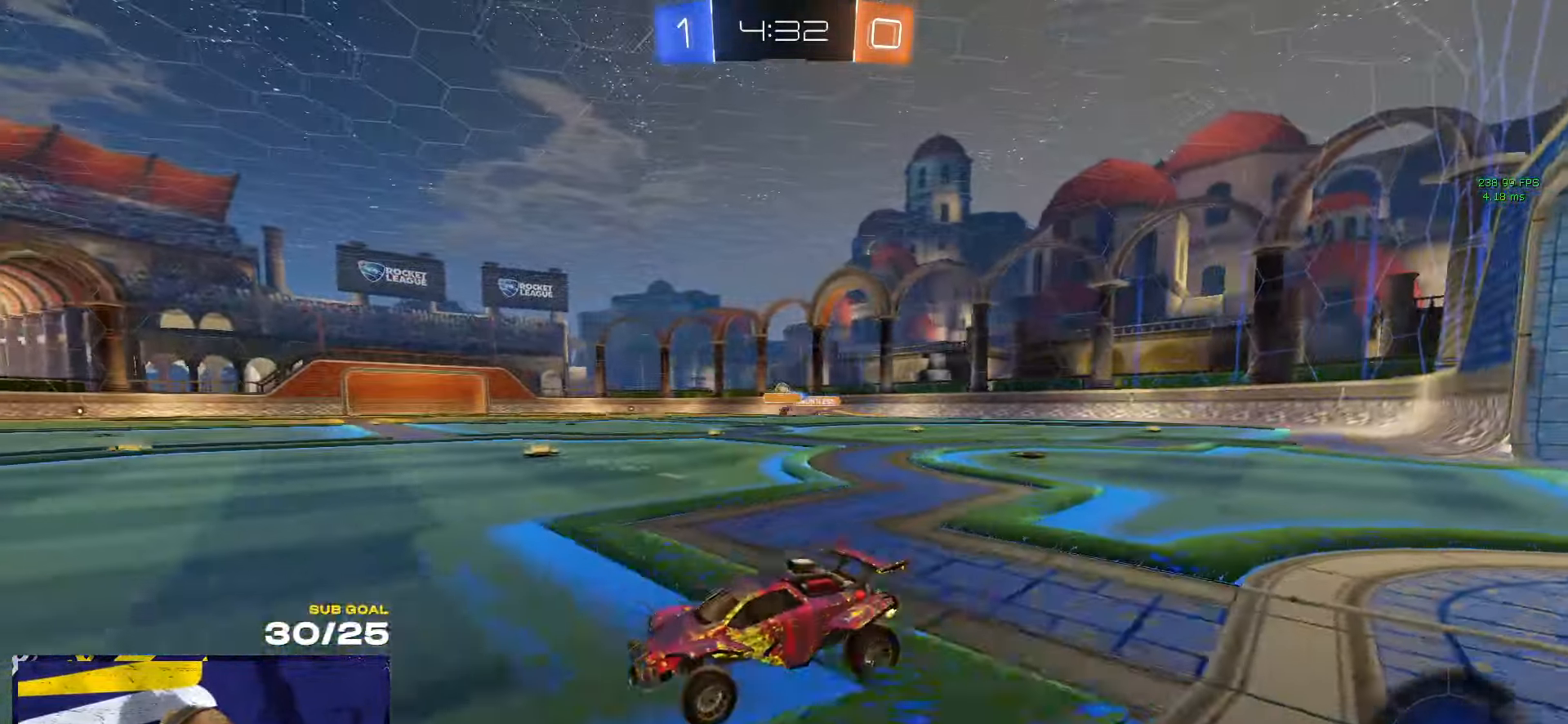
{"buttons": [], "left_stick": "center", "right_stick": "center", "events": [[34, "left_stick", "center"], [50, "Y", "down"], [84, "Y", "up"], [267, "Y", "down"], [334, "Y", "up"]]}
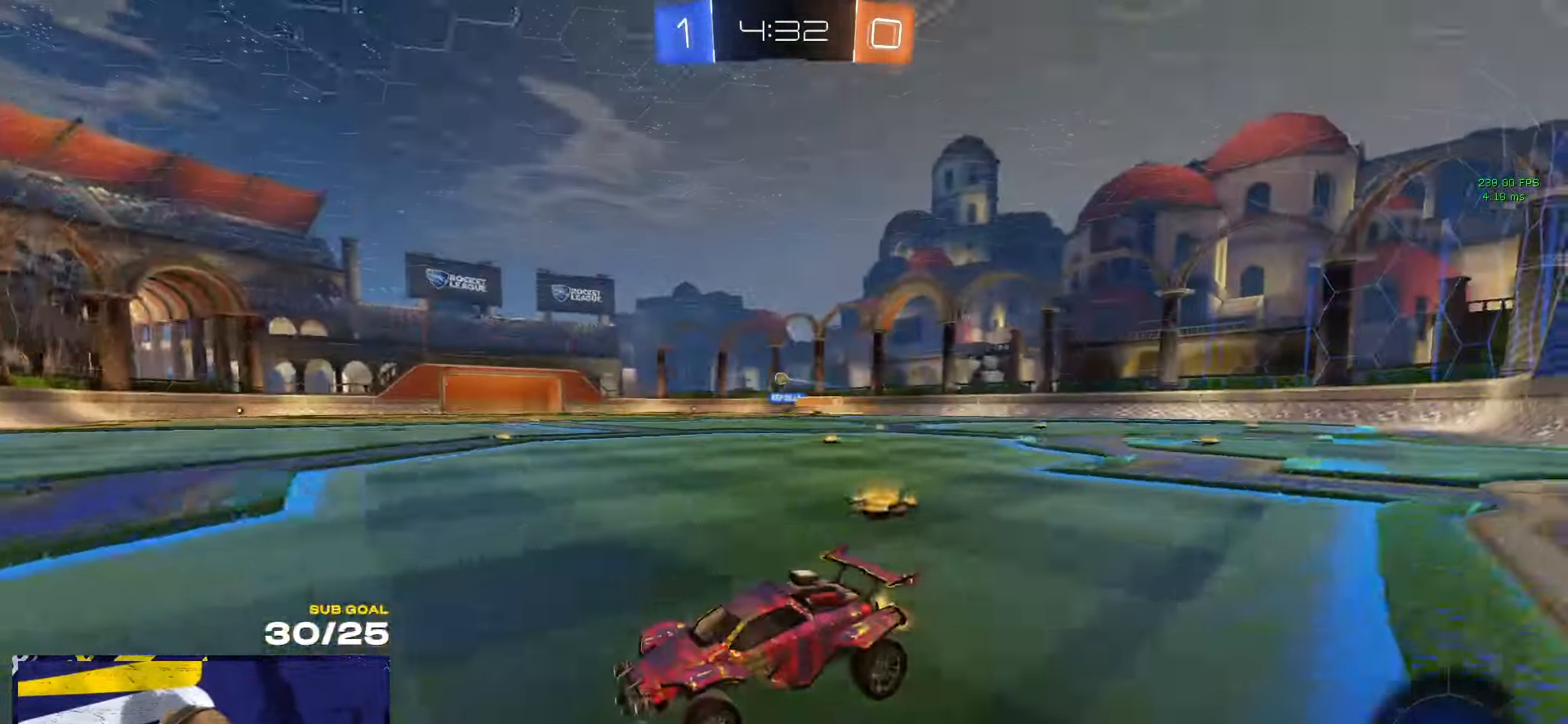
{"buttons": ["R1"], "left_stick": "right", "right_stick": "center", "events": [[184, "left_stick", "right"], [267, "X", "down"], [334, "X", "up"], [434, "R1", "down"]]}
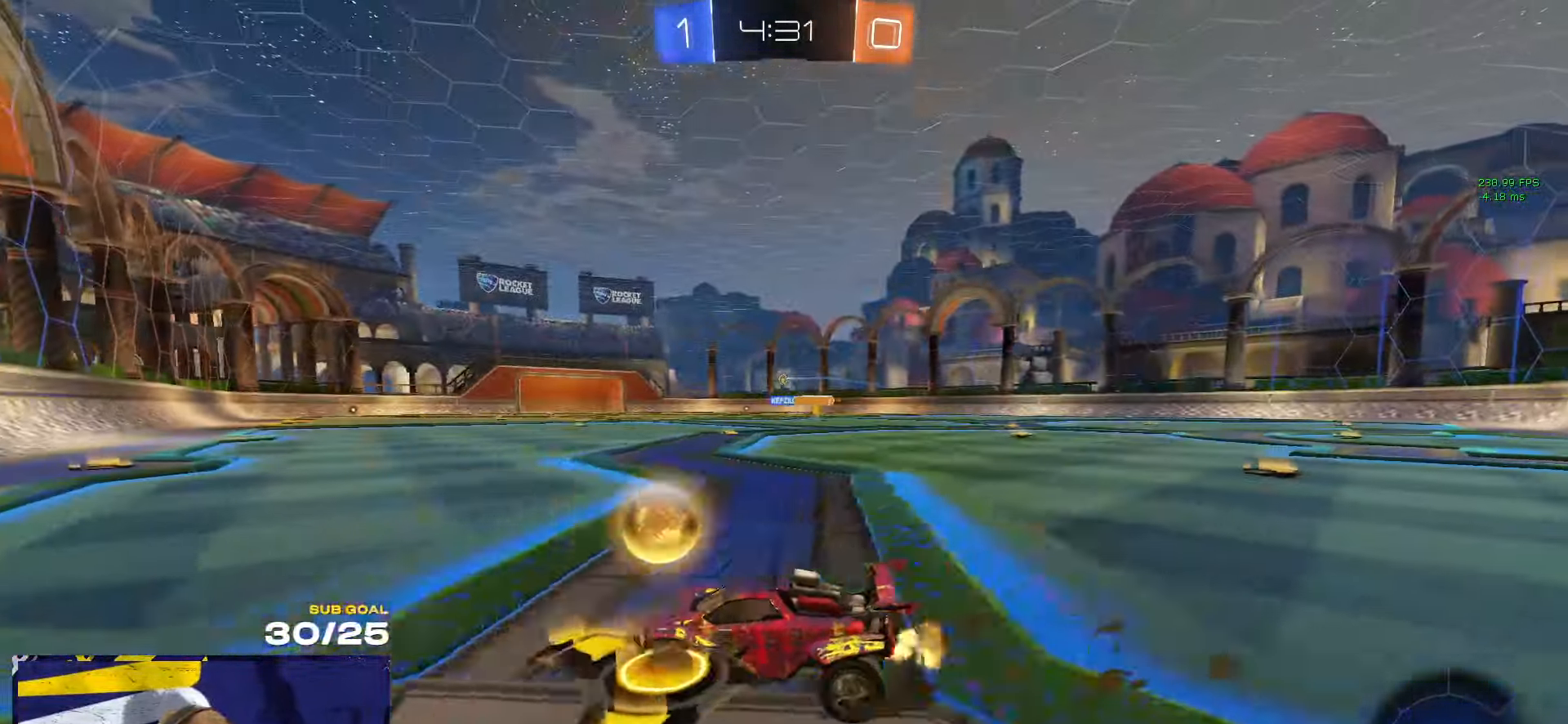
{"buttons": ["R1", "L3"], "left_stick": "down", "right_stick": "center", "events": [[267, "A", "down"], [300, "L3", "down"], [300, "left_stick", "up-right"], [317, "A", "up"], [384, "A", "down"], [434, "left_stick", "down"], [500, "A", "up"]]}
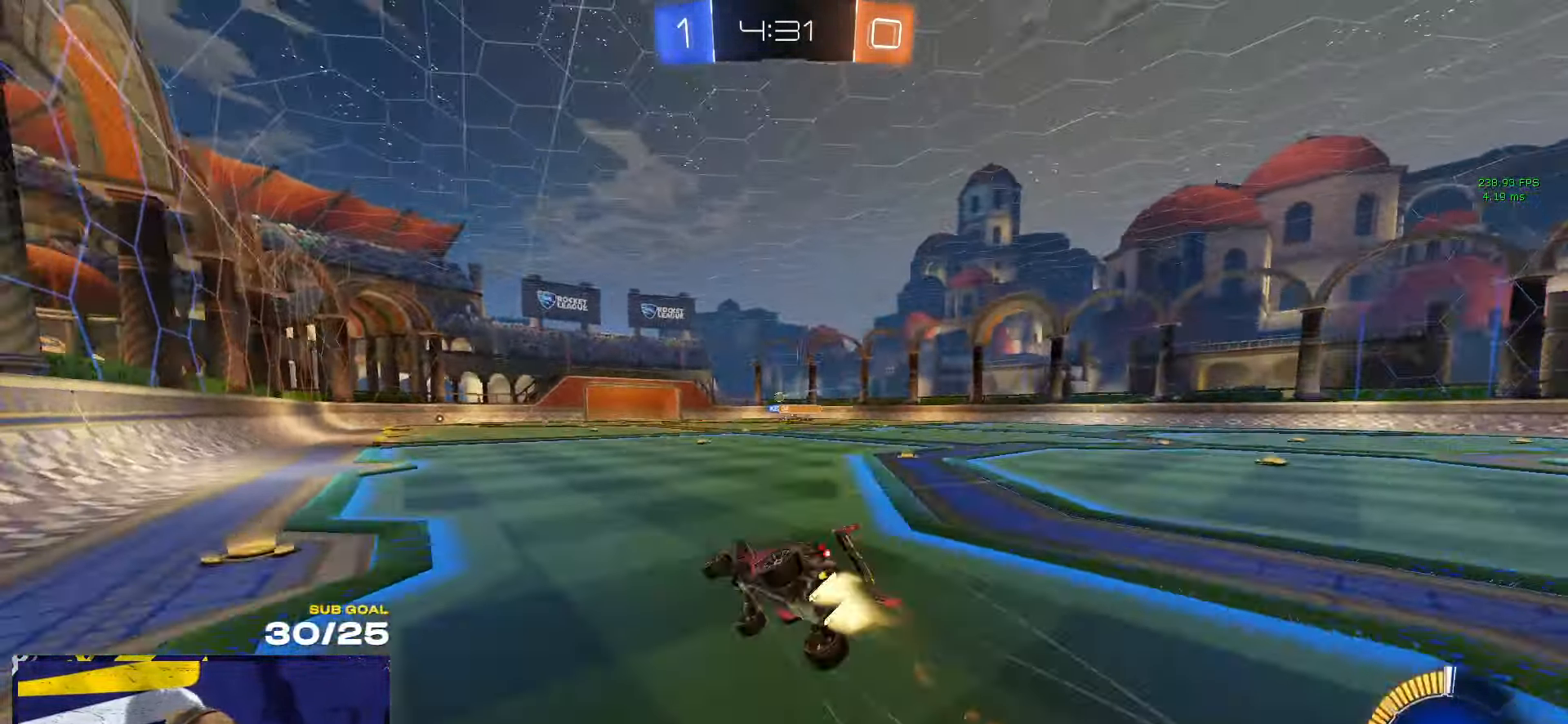
{"buttons": ["L3"], "left_stick": "down-right", "right_stick": "center", "events": [[34, "R1", "up"], [117, "left_stick", "down-right"]]}
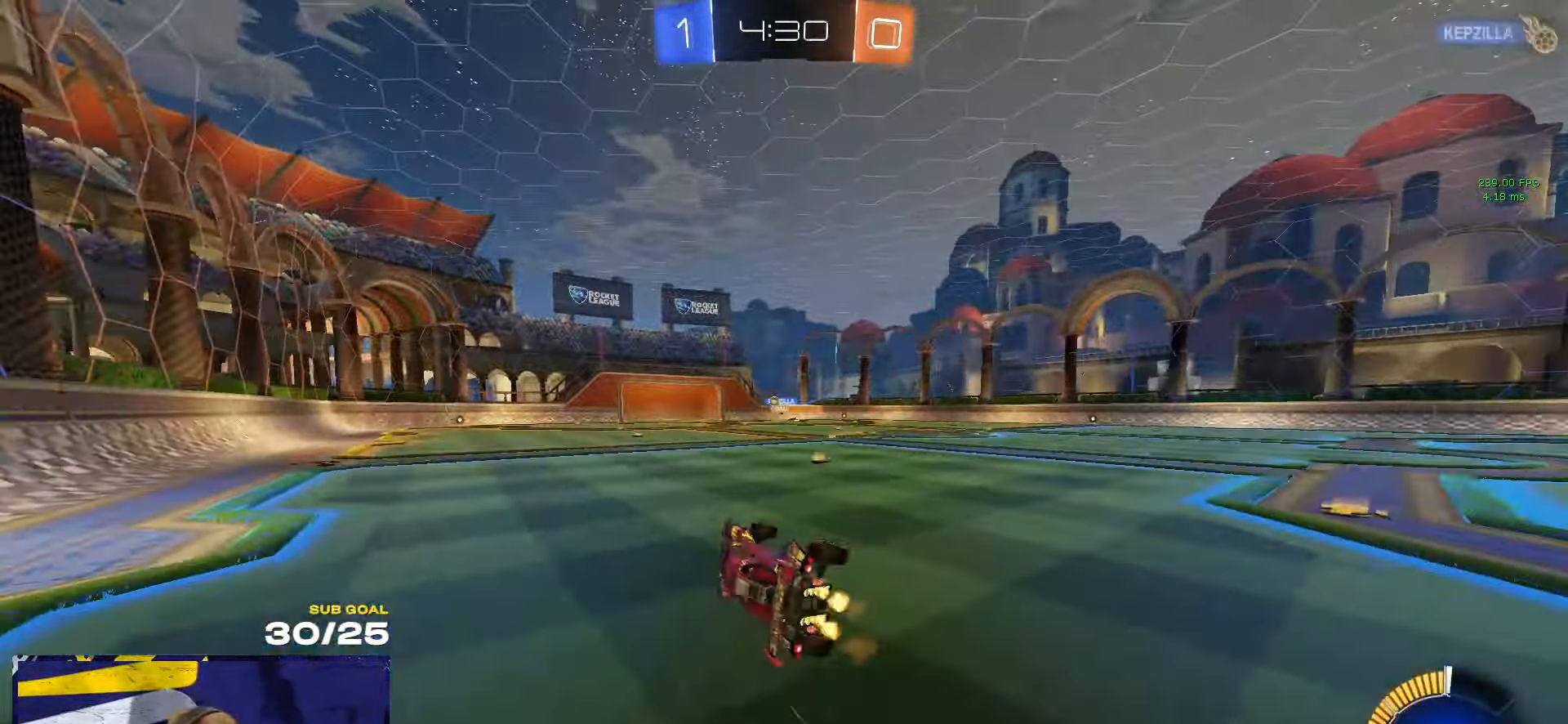
{"buttons": [], "left_stick": "center", "right_stick": "center", "events": [[100, "left_stick", "down"], [134, "L3", "up"], [284, "left_stick", "center"]]}
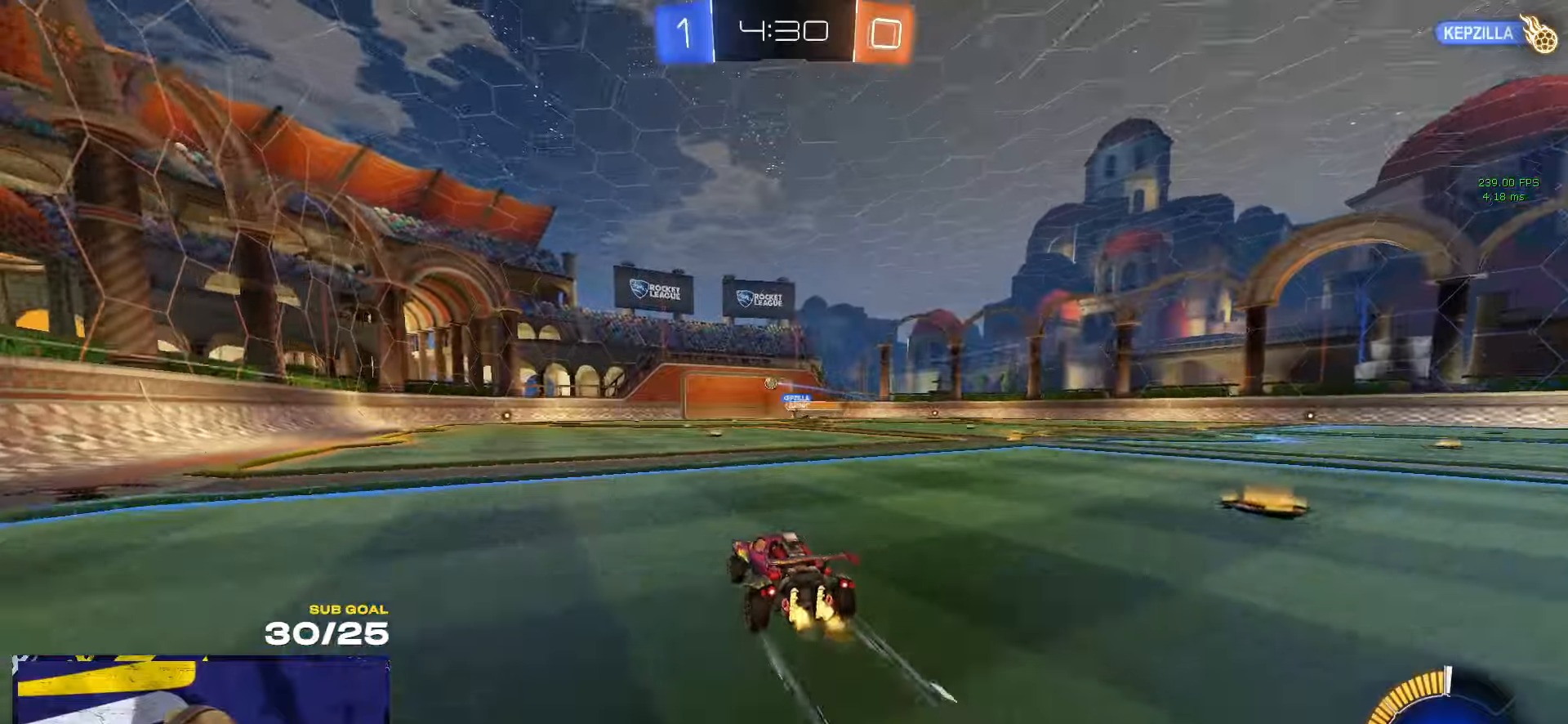
{"buttons": [], "left_stick": "center", "right_stick": "center", "events": [[433, "left_stick", "right"], [500, "left_stick", "center"]]}
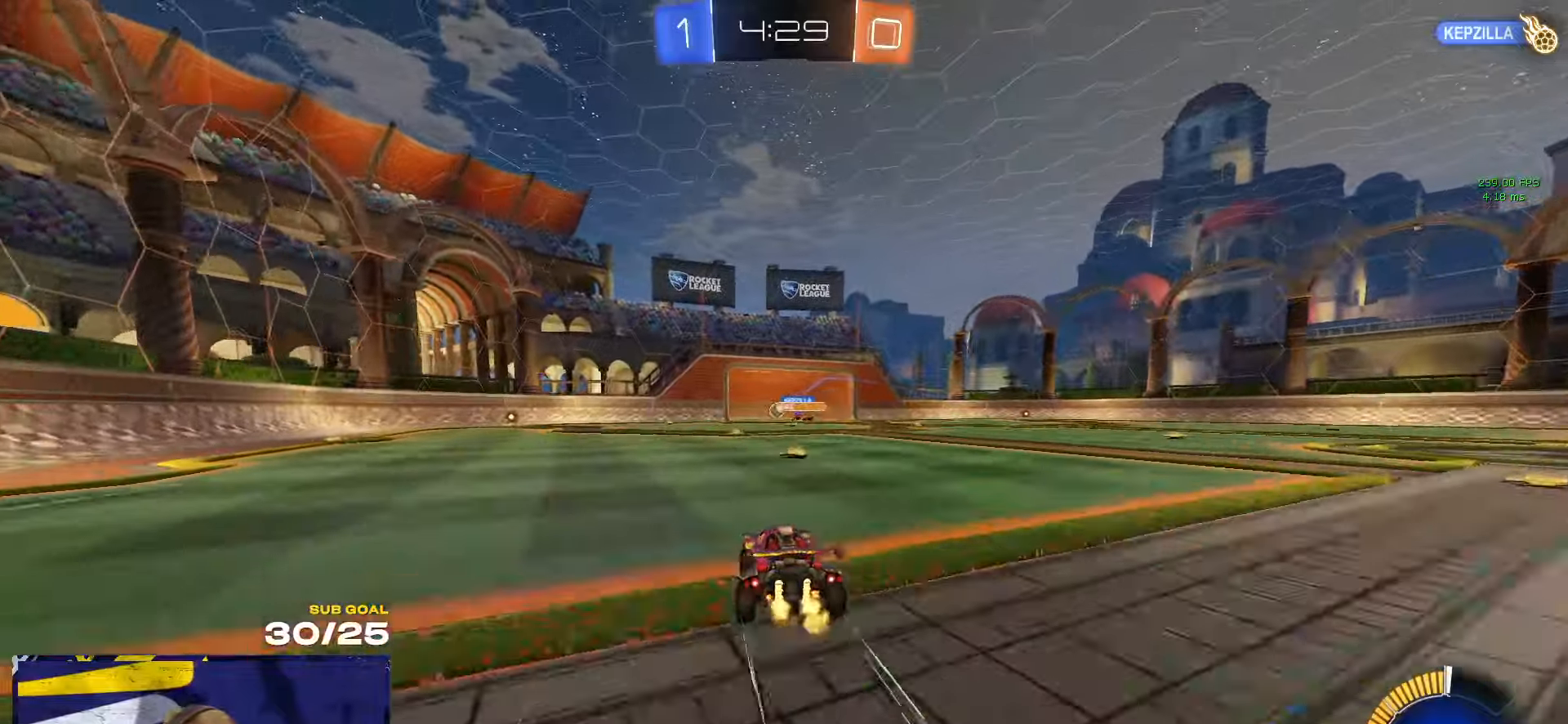
{"buttons": [], "left_stick": "center", "right_stick": "center", "events": [[133, "left_stick", "left"], [216, "left_stick", "center"]]}
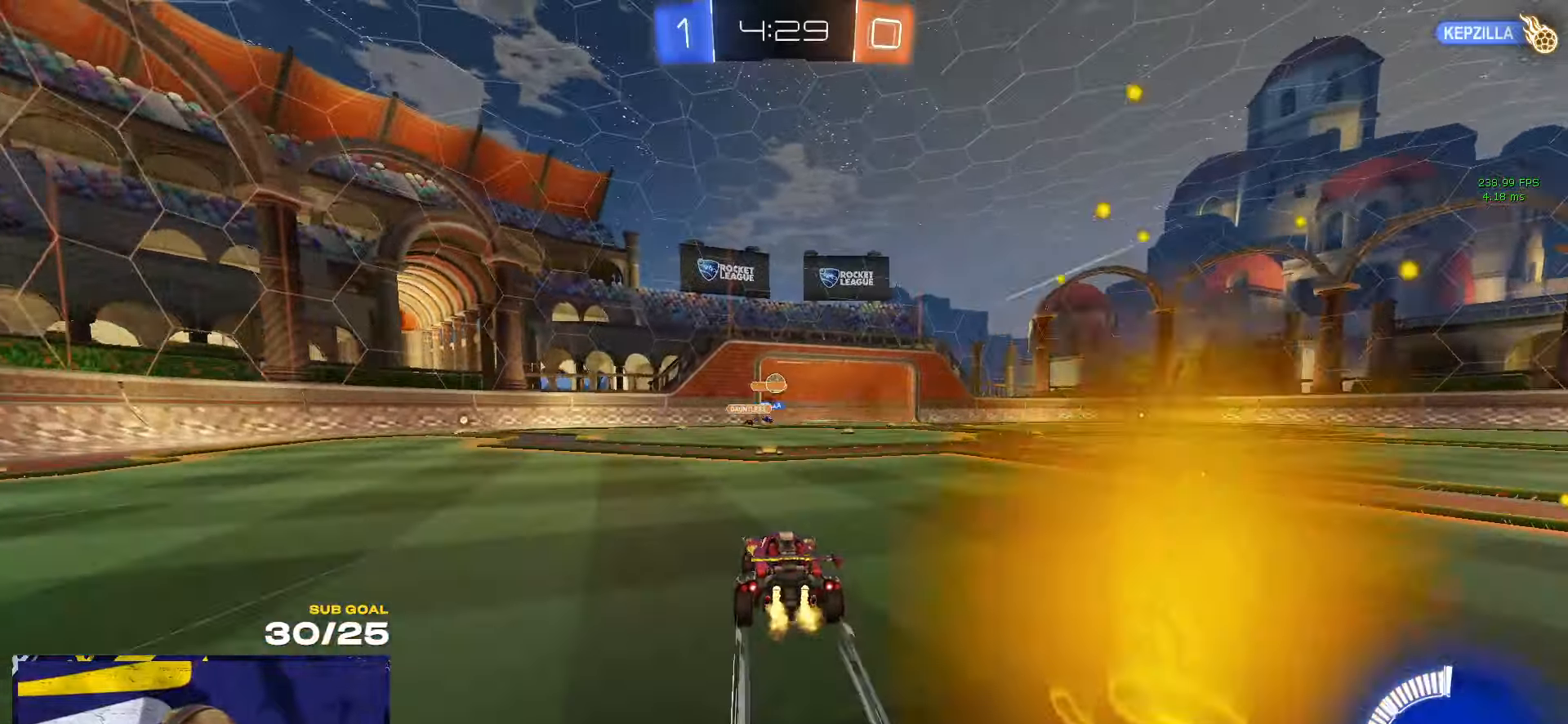
{"buttons": [], "left_stick": "left", "right_stick": "center", "events": [[183, "left_stick", "right"], [300, "left_stick", "left"]]}
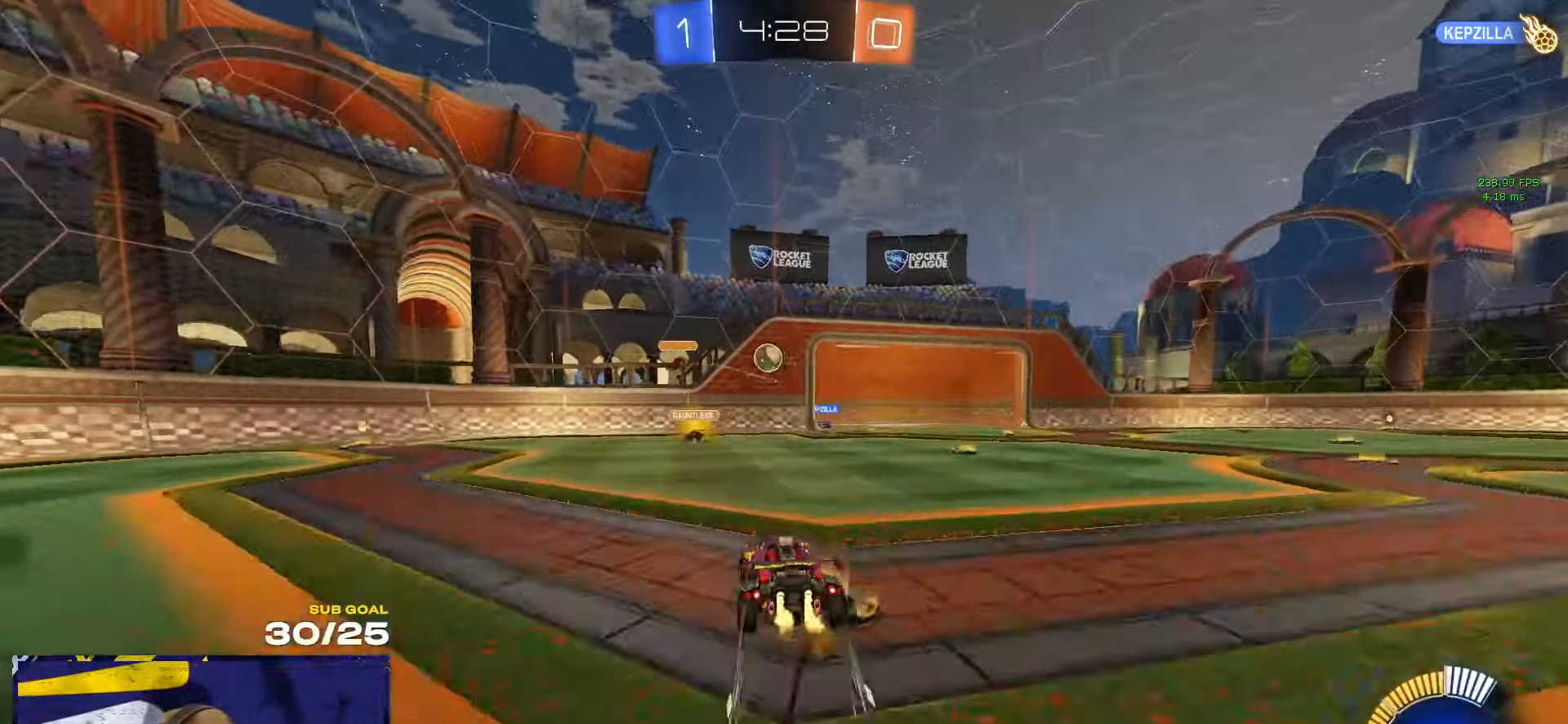
{"buttons": [], "left_stick": "center", "right_stick": "center", "events": [[83, "left_stick", "up-left"], [316, "left_stick", "center"]]}
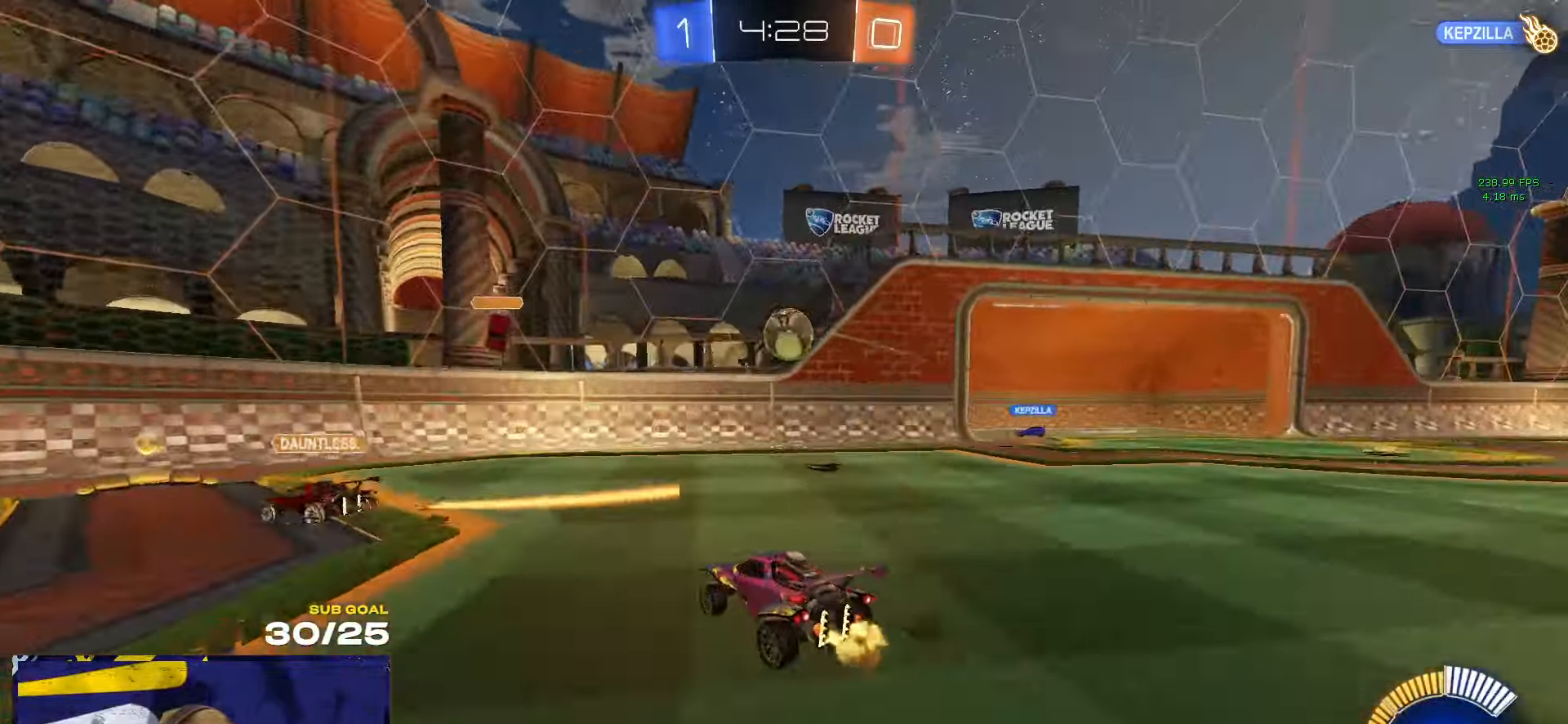
{"buttons": ["A", "L3"], "left_stick": "down-right", "right_stick": "center", "events": [[100, "R1", "down"], [233, "left_stick", "up-right"], [283, "X", "down"], [400, "X", "up"], [416, "R1", "up"], [450, "A", "down"], [500, "L3", "down"], [500, "left_stick", "down-right"]]}
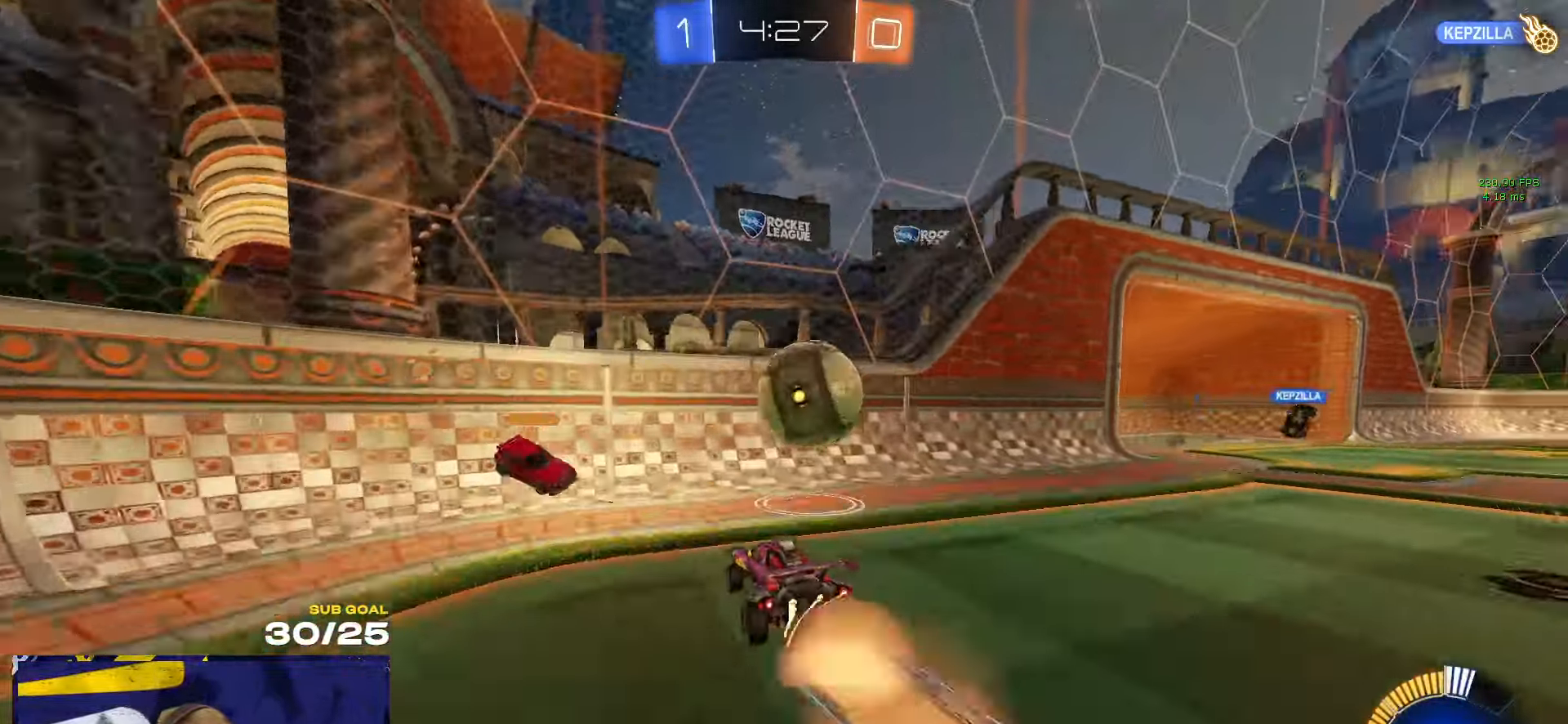
{"buttons": ["R1"], "left_stick": "down-left", "right_stick": "center", "events": [[83, "A", "up"], [133, "R1", "down"], [166, "L3", "up"], [216, "left_stick", "up-right"], [283, "A", "down"], [366, "A", "up"], [400, "left_stick", "down"], [500, "left_stick", "down-left"]]}
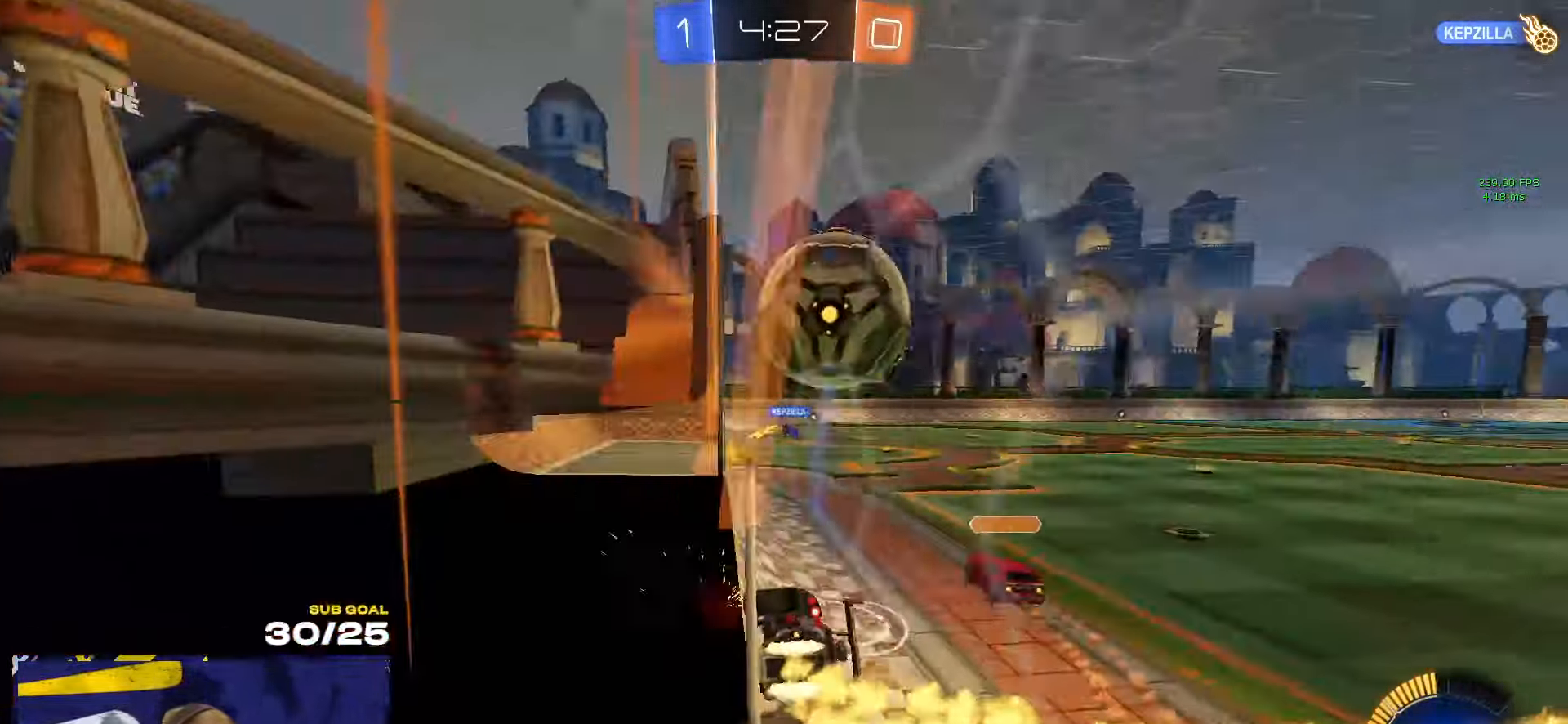
{"buttons": [], "left_stick": "left", "right_stick": "center", "events": [[166, "left_stick", "left"], [450, "R1", "up"]]}
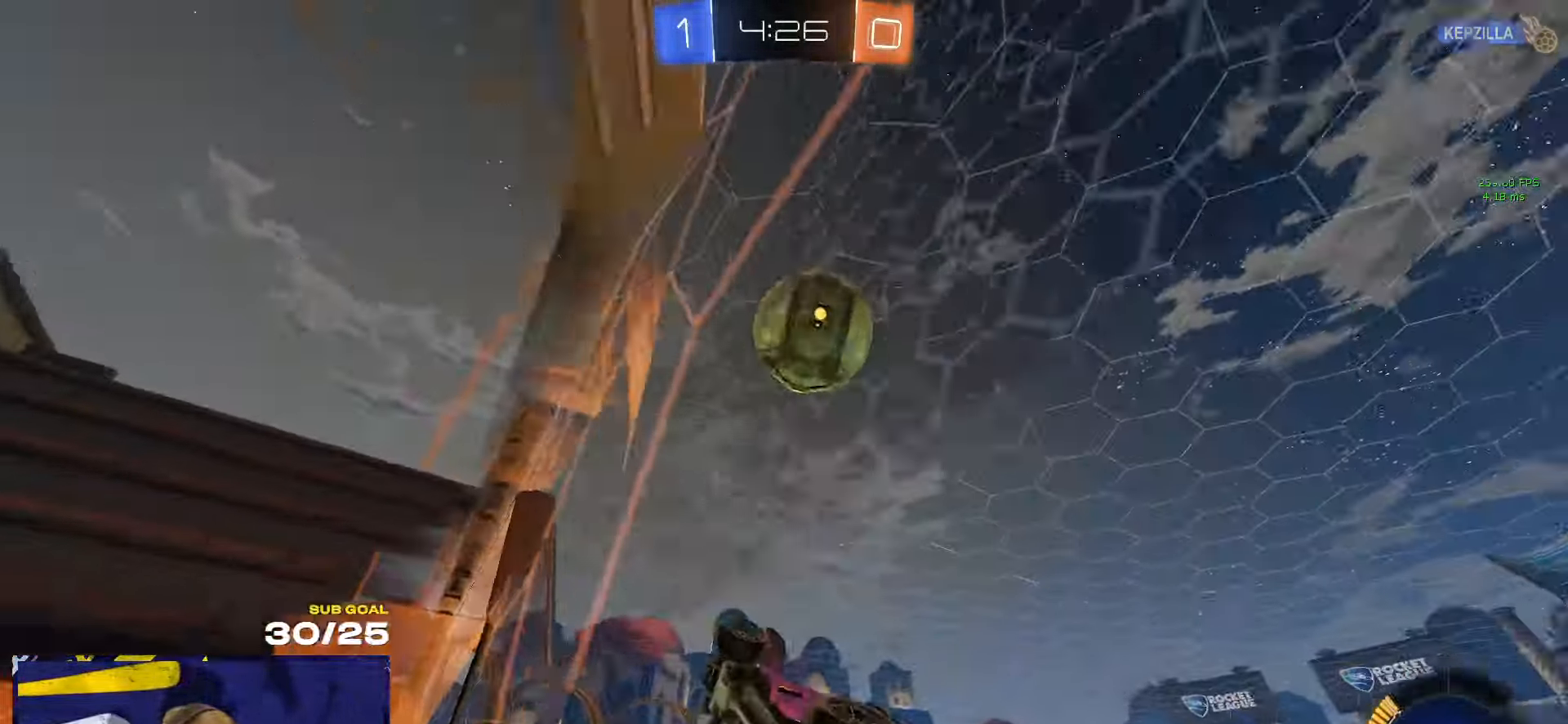
{"buttons": [], "left_stick": "down", "right_stick": "center", "events": [[116, "A", "down"], [133, "R1", "down"], [183, "L3", "down"], [283, "left_stick", "down-right"], [383, "A", "up"], [416, "left_stick", "down"], [483, "R1", "up"], [500, "L3", "up"]]}